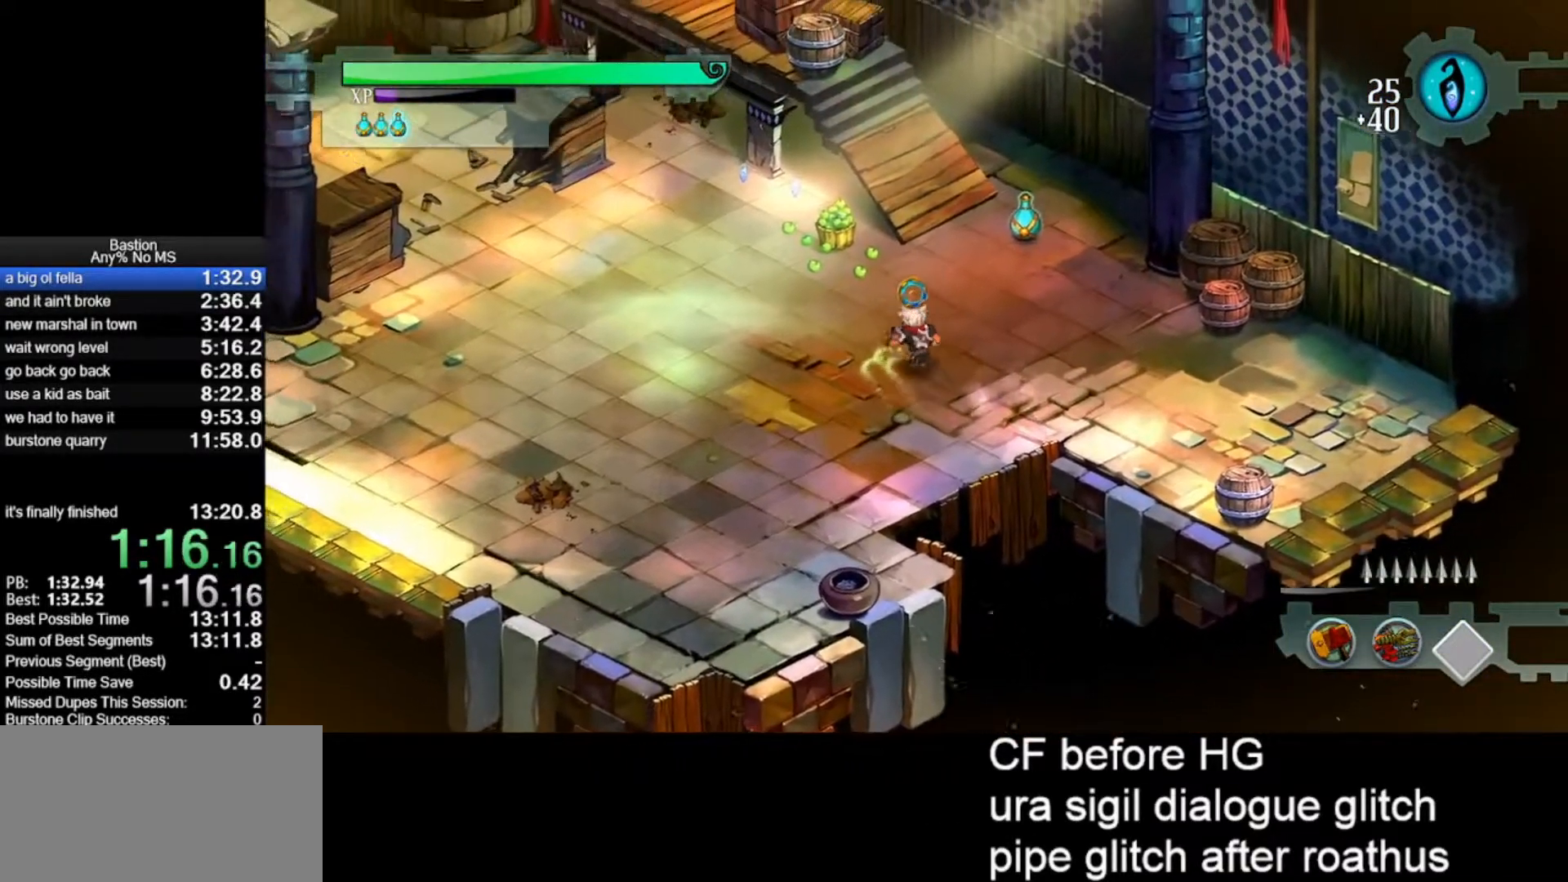
Gameplay with keyboard and mouse; each line is a JSON object with the keys and mouse buttons held at the frame after it. "events" lists presses ("down") and releases ("up") of "escape", "heal", "return", "roll", "shld", "skill", "stop", "use", "wep2", "mouse_left" and "mouse_right" between this image and that frame as [ms after this image, input, new state], when the widget could be followed in between. "mouse_left", "mouse_right" = the "left", "right" buttons of the "mouse" list. No other keys are recorded. Mouse movement is not recorded. Key names are as the overlay labels them; some are game actions (e.g. jump) rather than physical keys.
{"keys": [], "mouse": [], "events": [[283, "mouse_left", "down"], [367, "mouse_left", "up"]]}
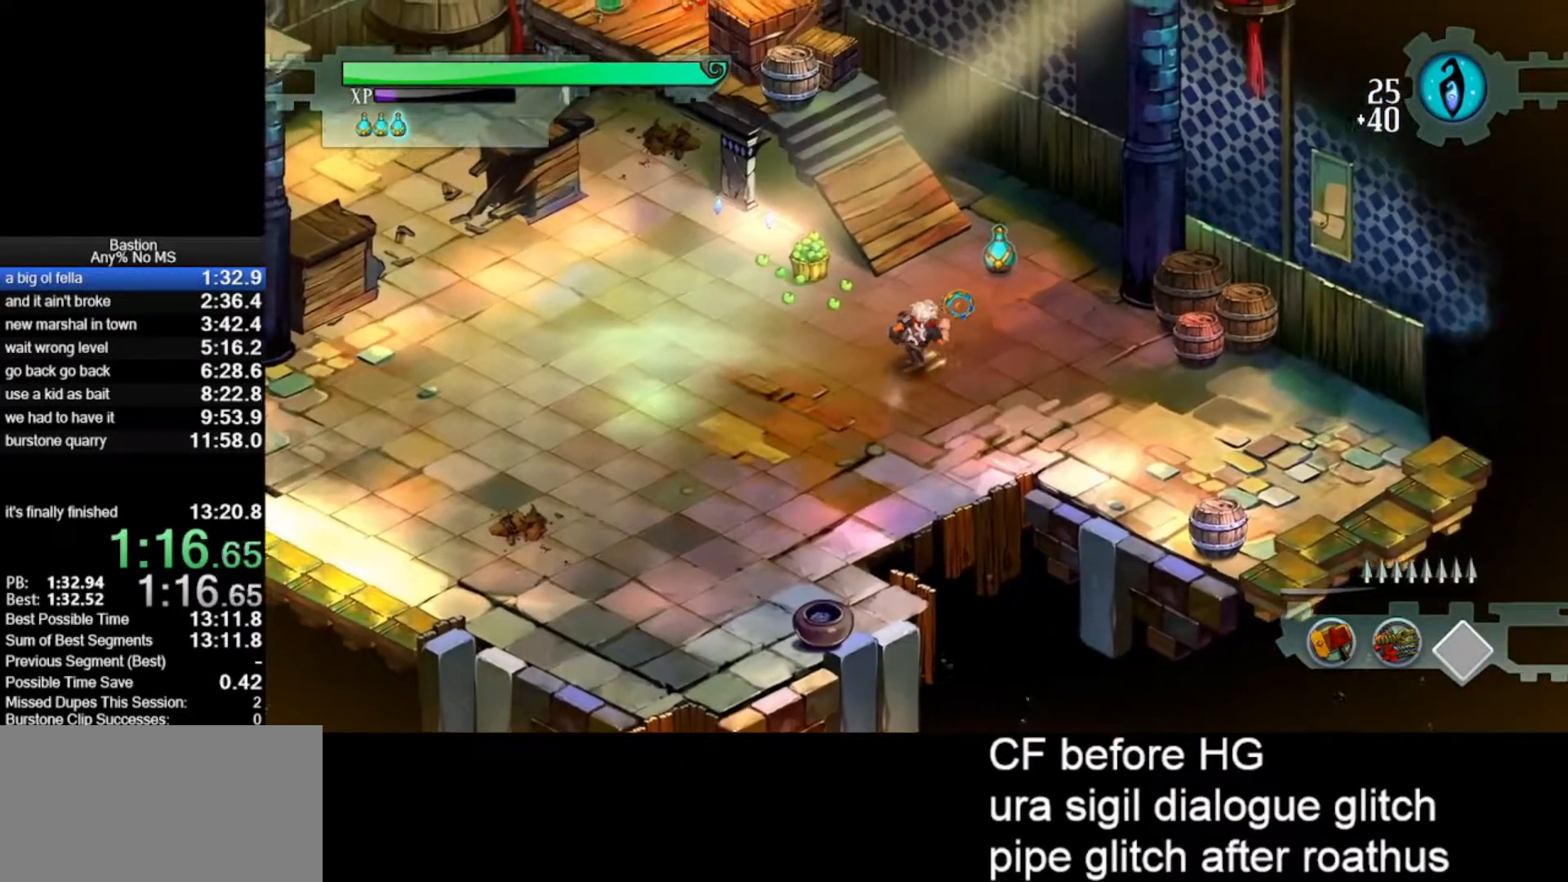
{"keys": [], "mouse": [], "events": [[400, "mouse_left", "down"], [450, "mouse_left", "up"]]}
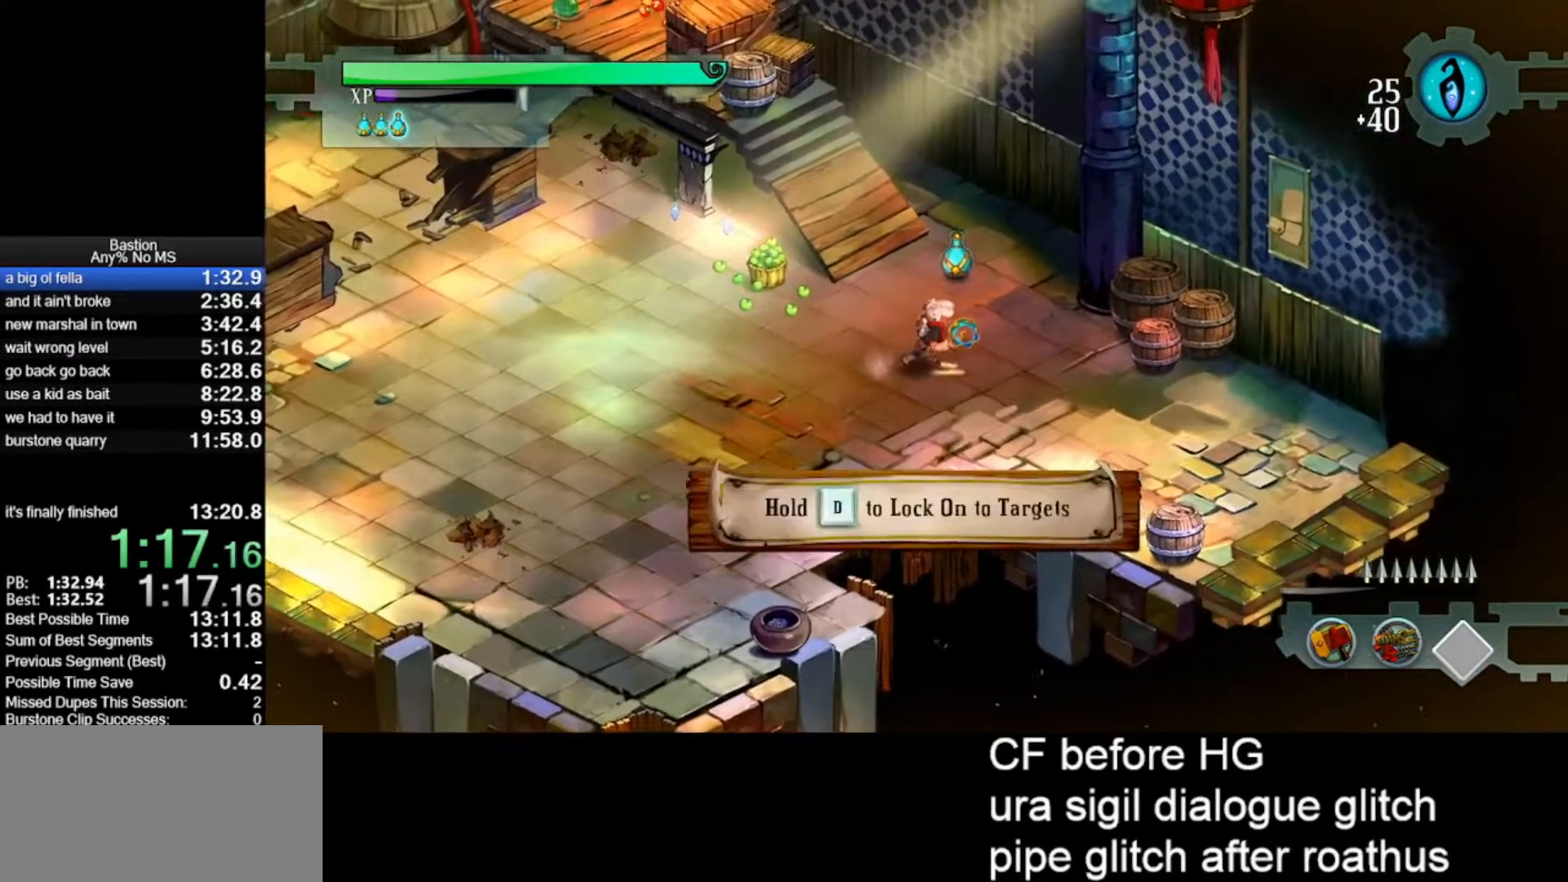
{"keys": [], "mouse": ["left"], "events": [[450, "mouse_left", "down"]]}
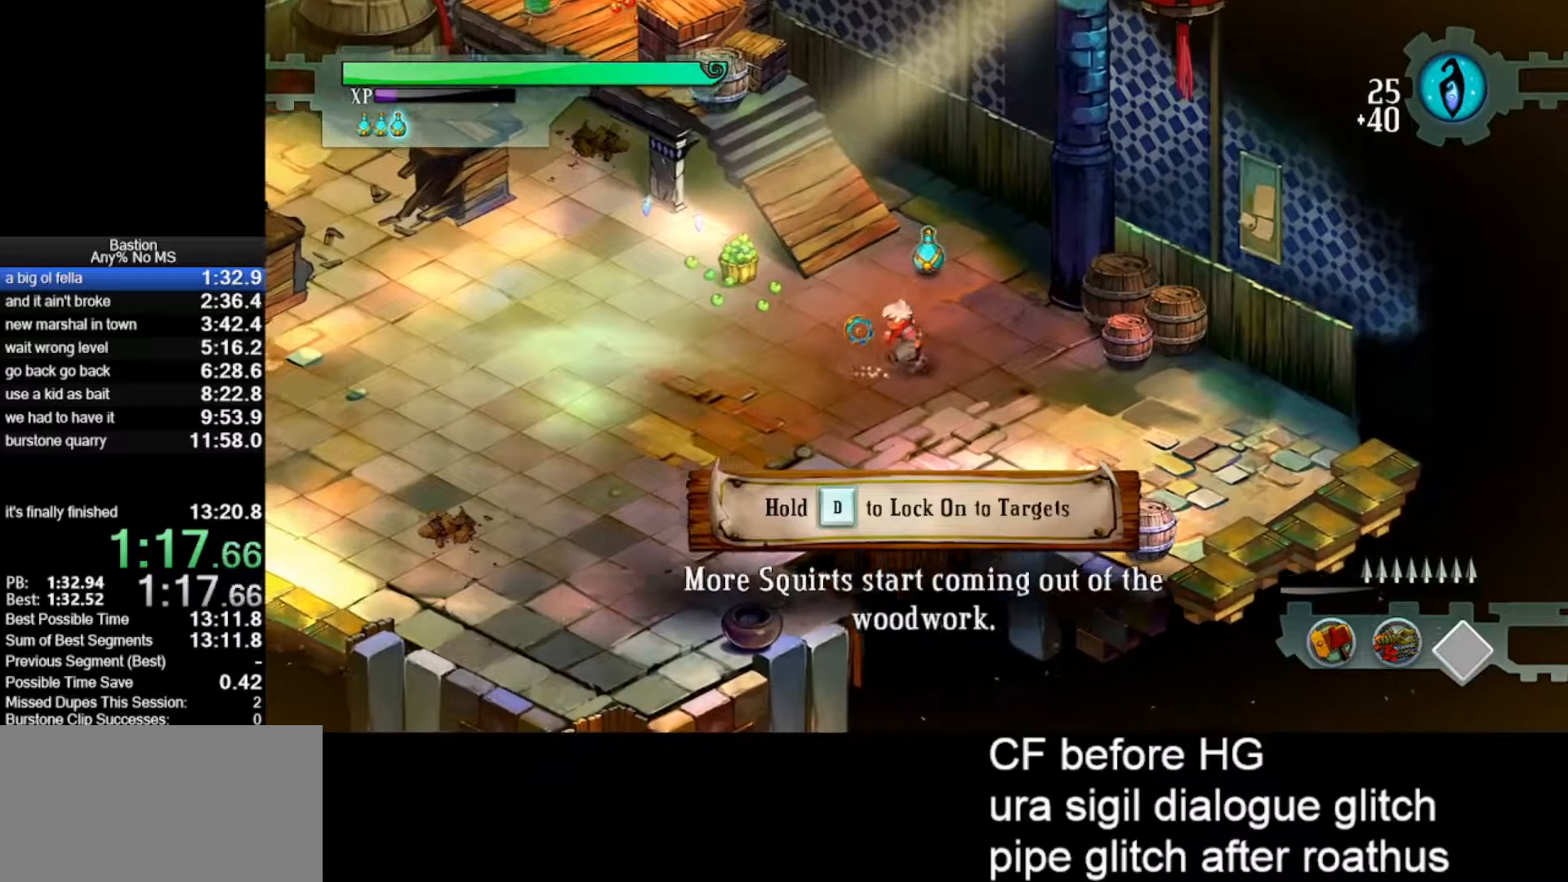
{"keys": [], "mouse": [], "events": [[100, "mouse_left", "up"]]}
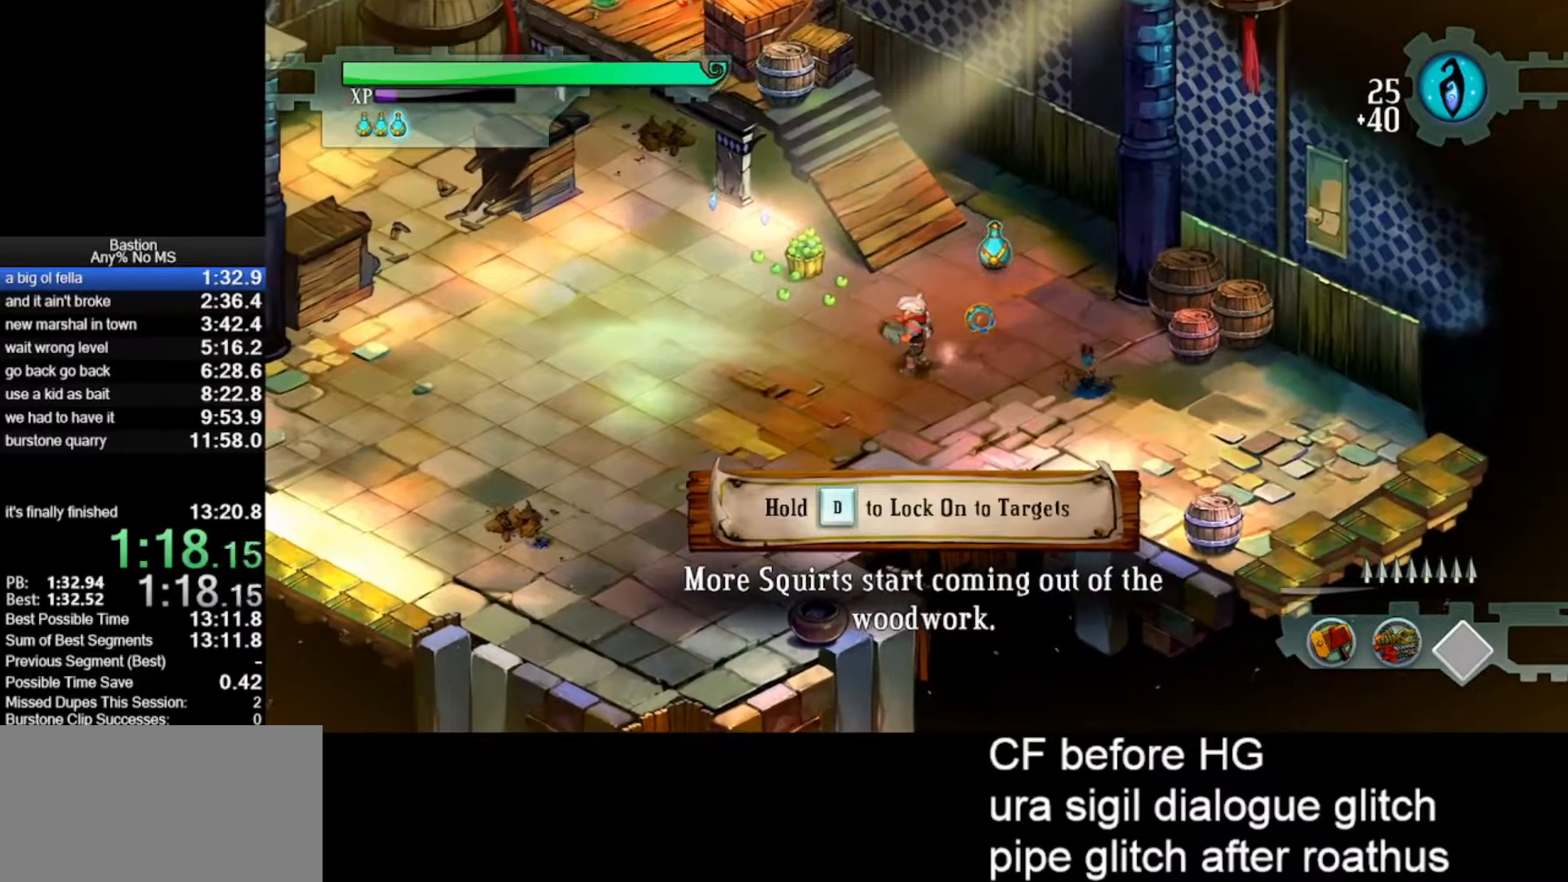
{"keys": [], "mouse": ["left", "right"], "events": [[50, "mouse_left", "down"], [383, "mouse_right", "down"]]}
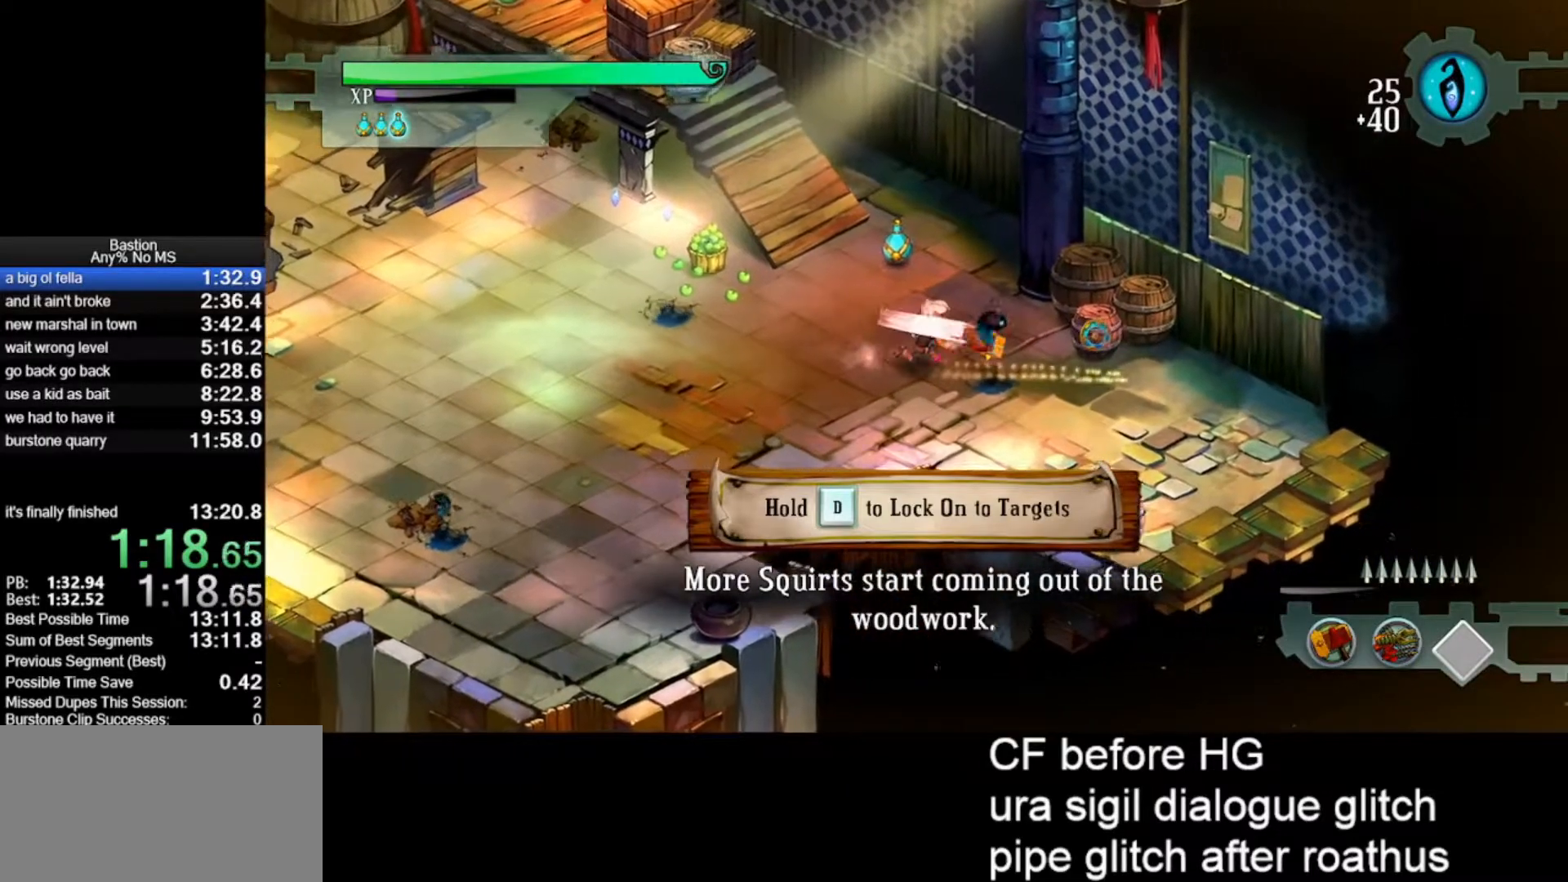
{"keys": [], "mouse": ["left"], "events": [[17, "mouse_right", "up"]]}
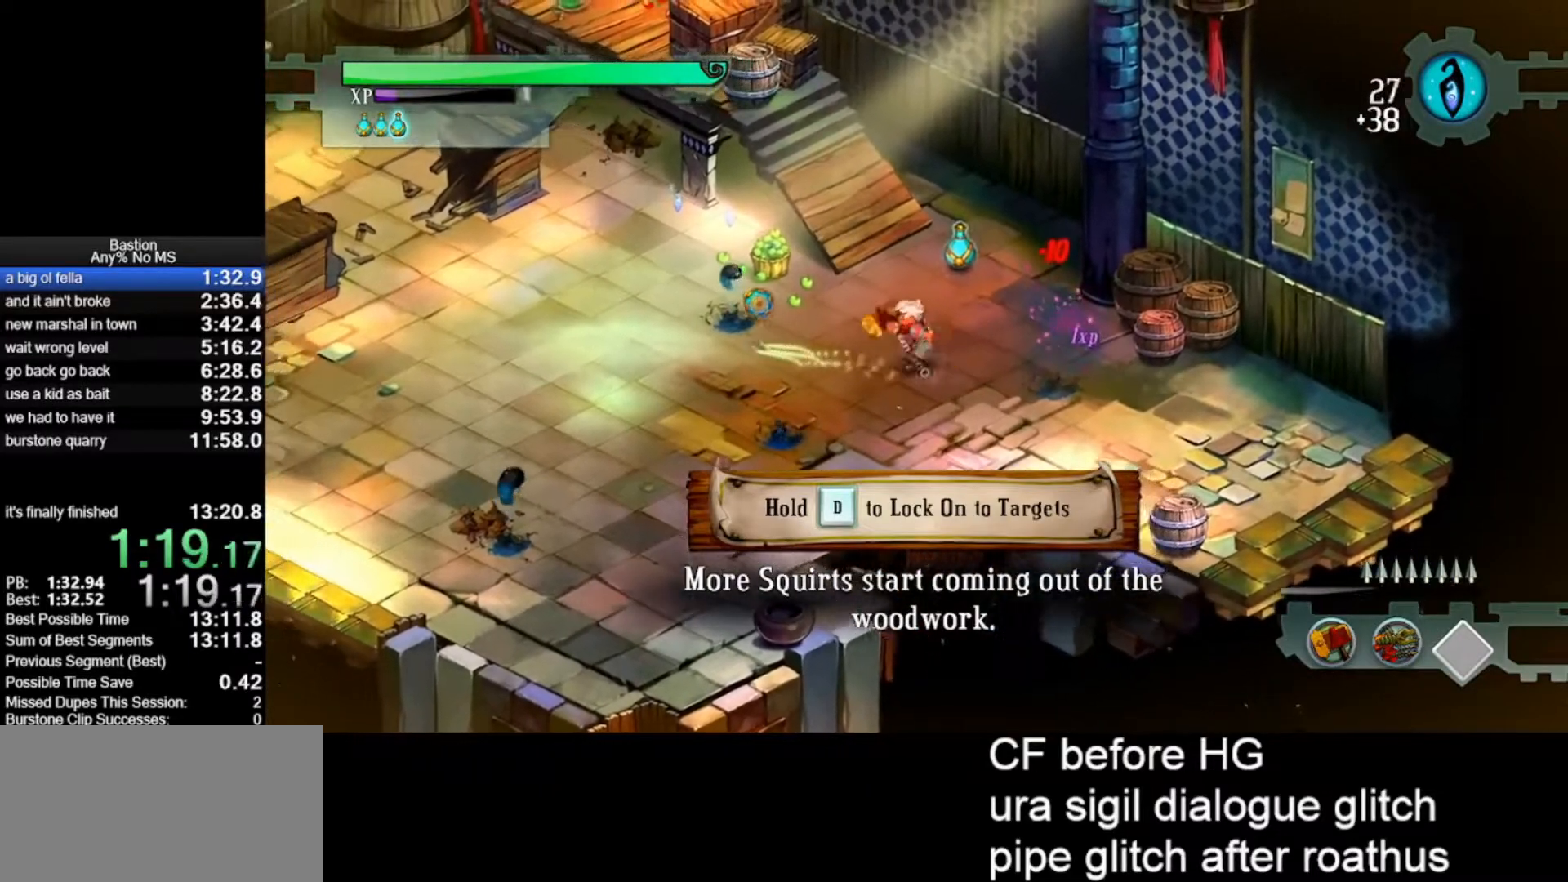
{"keys": [], "mouse": ["left"], "events": [[417, "mouse_right", "down"], [467, "mouse_right", "up"]]}
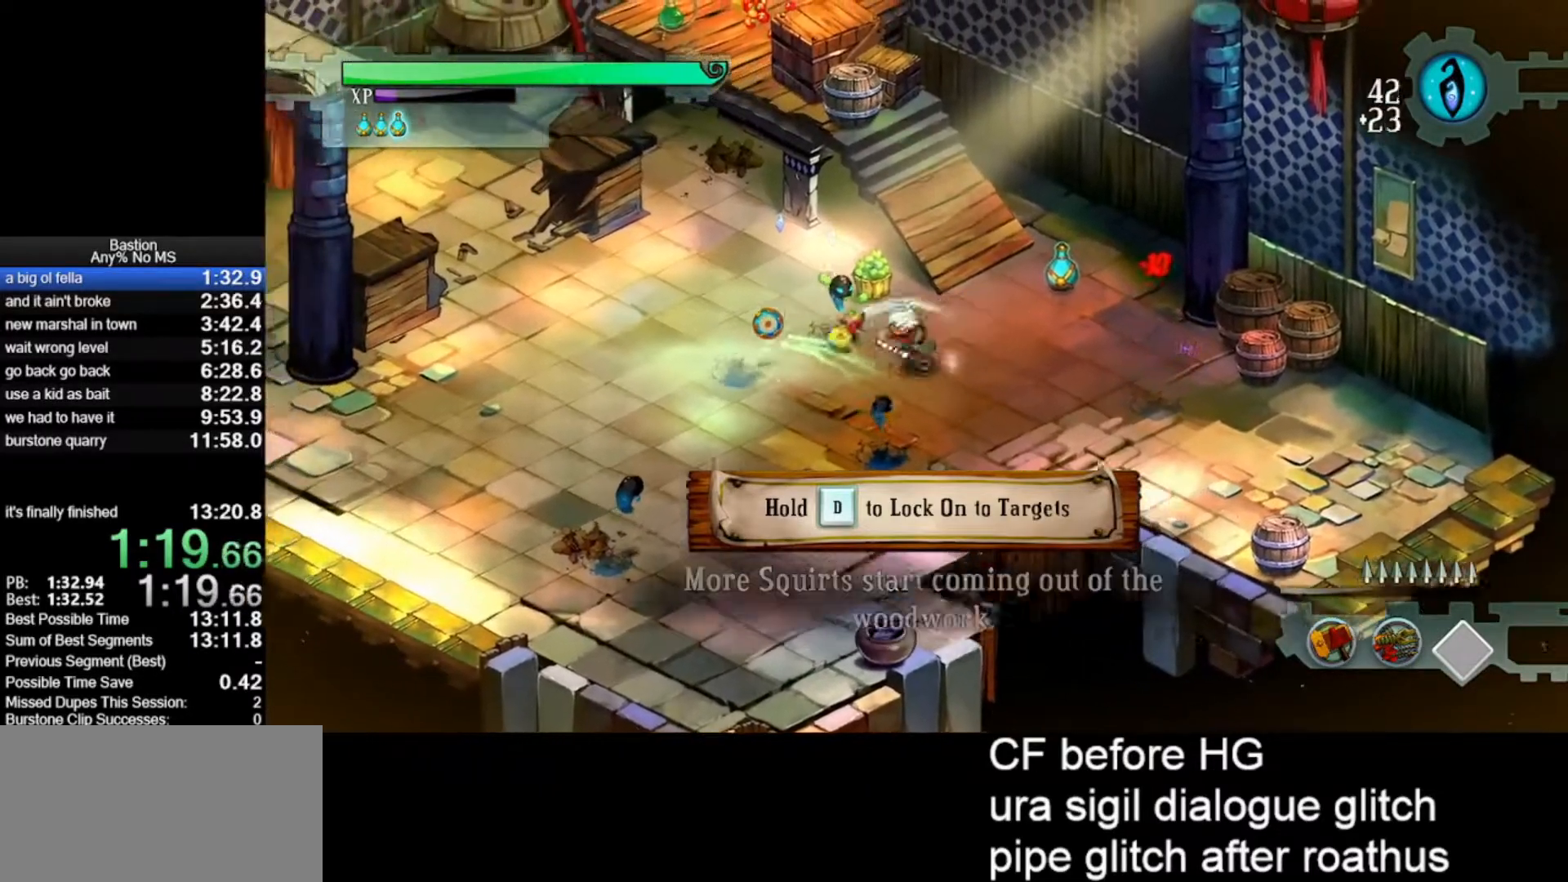
{"keys": [], "mouse": ["left"], "events": [[383, "mouse_right", "down"], [483, "mouse_right", "up"]]}
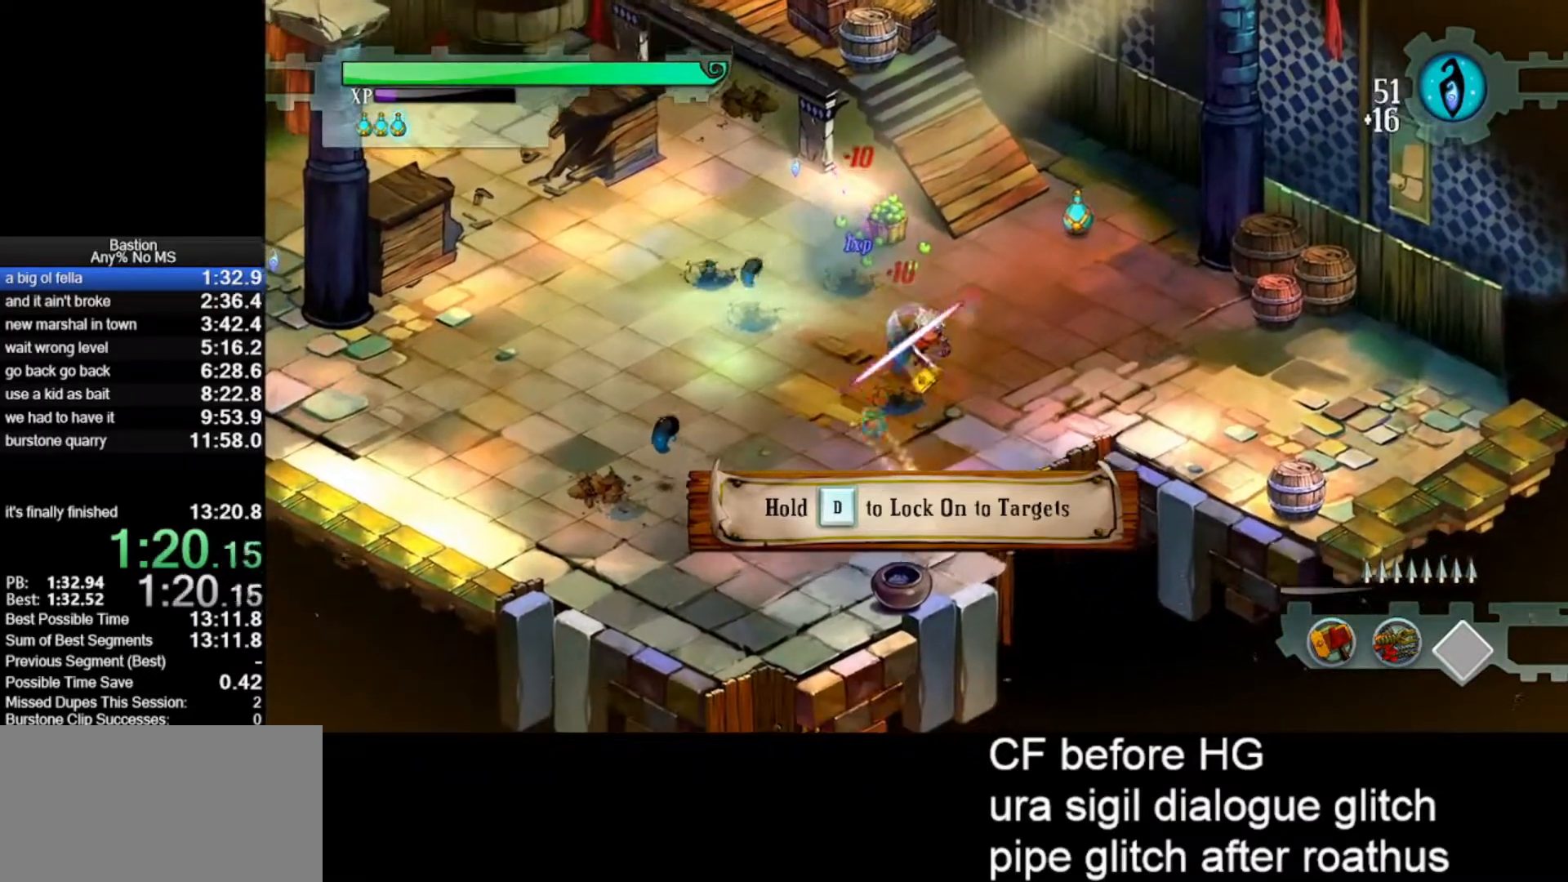
{"keys": [], "mouse": ["left"], "events": [[367, "mouse_right", "down"], [500, "mouse_right", "up"]]}
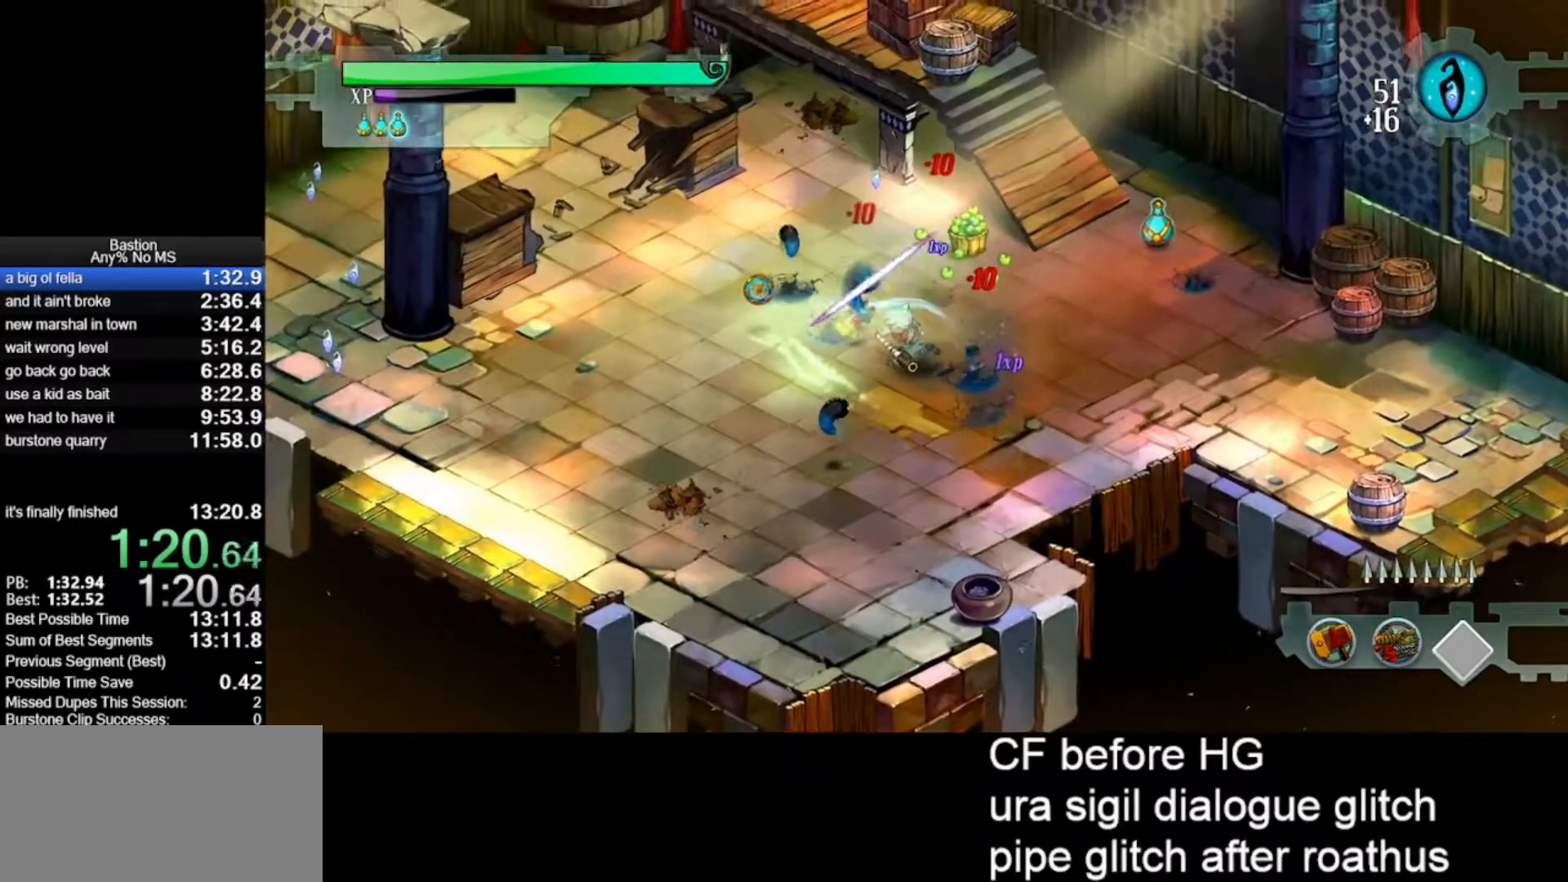
{"keys": [], "mouse": ["left"], "events": [[383, "mouse_right", "down"], [467, "mouse_right", "up"]]}
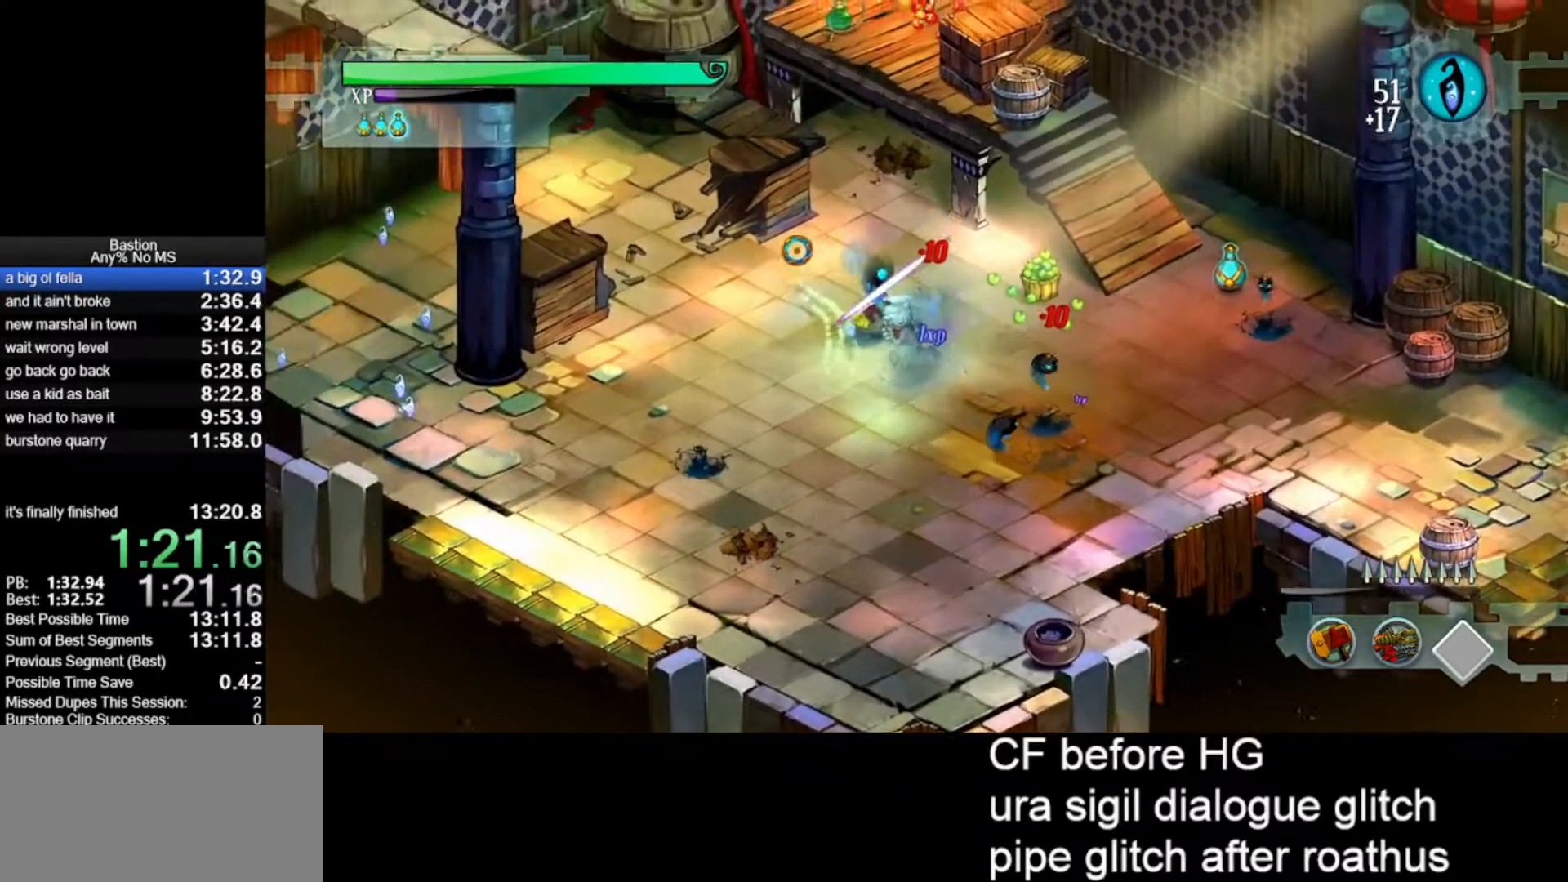
{"keys": [], "mouse": ["left"], "events": [[333, "mouse_right", "down"], [483, "mouse_right", "up"]]}
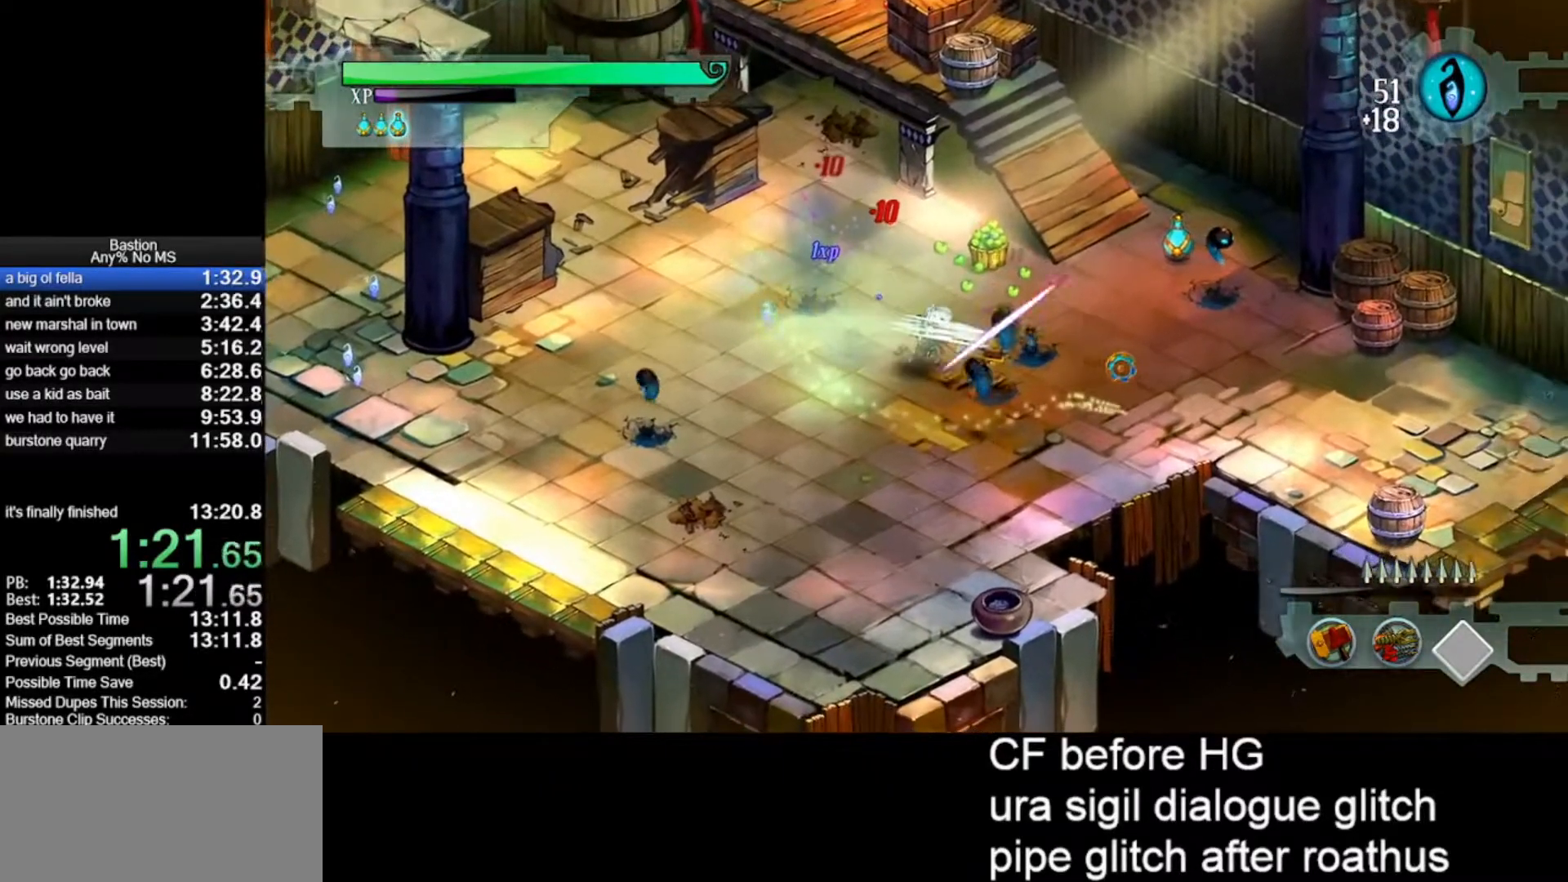
{"keys": [], "mouse": ["left"], "events": [[300, "mouse_right", "down"], [450, "mouse_right", "up"]]}
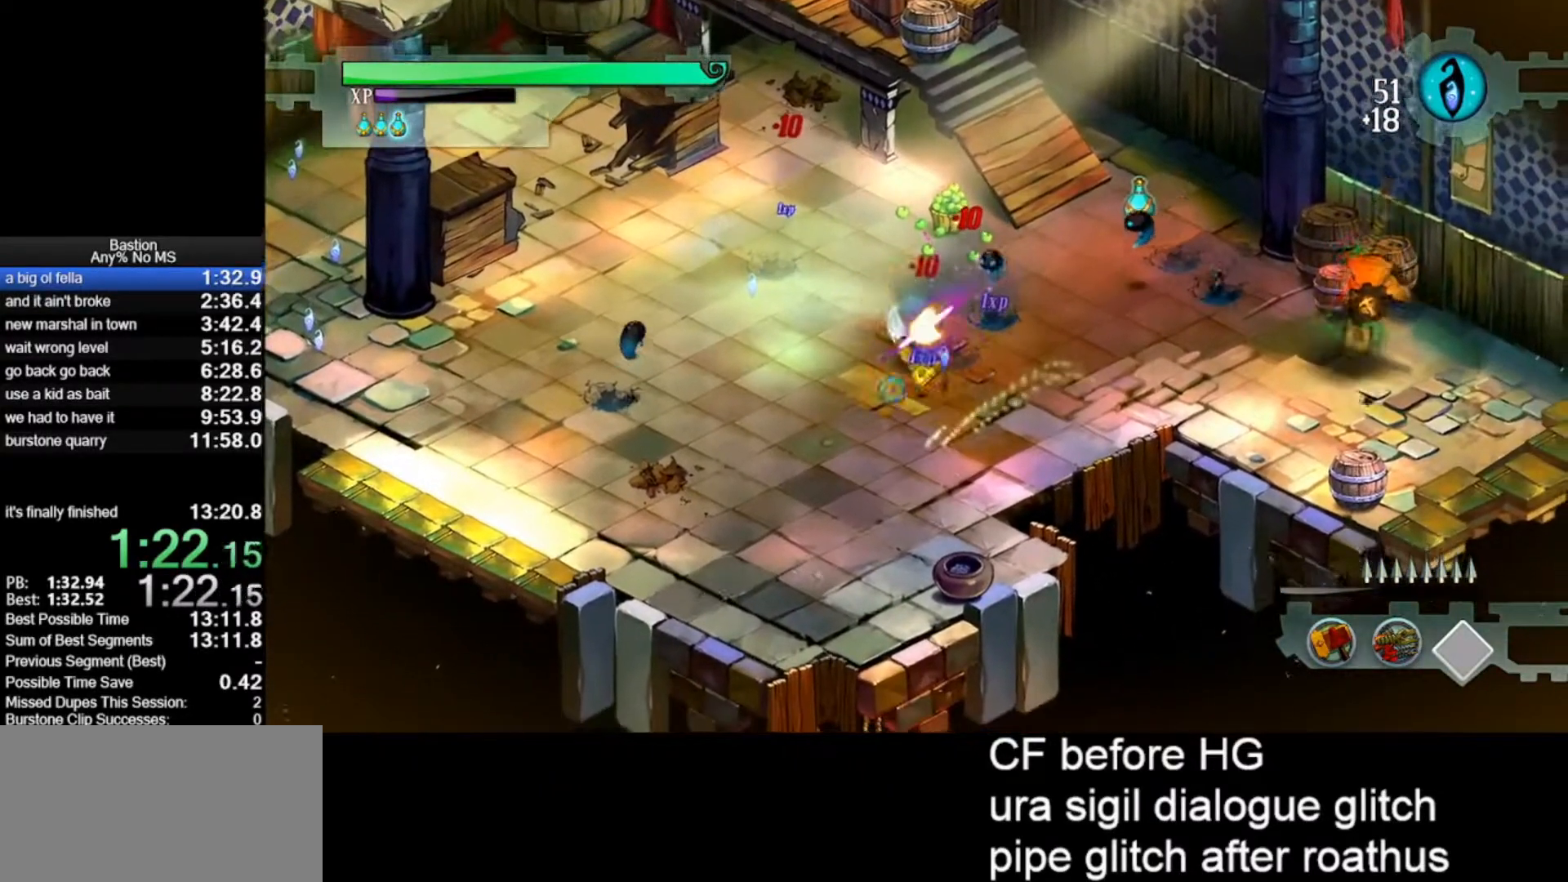
{"keys": [], "mouse": ["left", "right"], "events": [[383, "mouse_right", "down"]]}
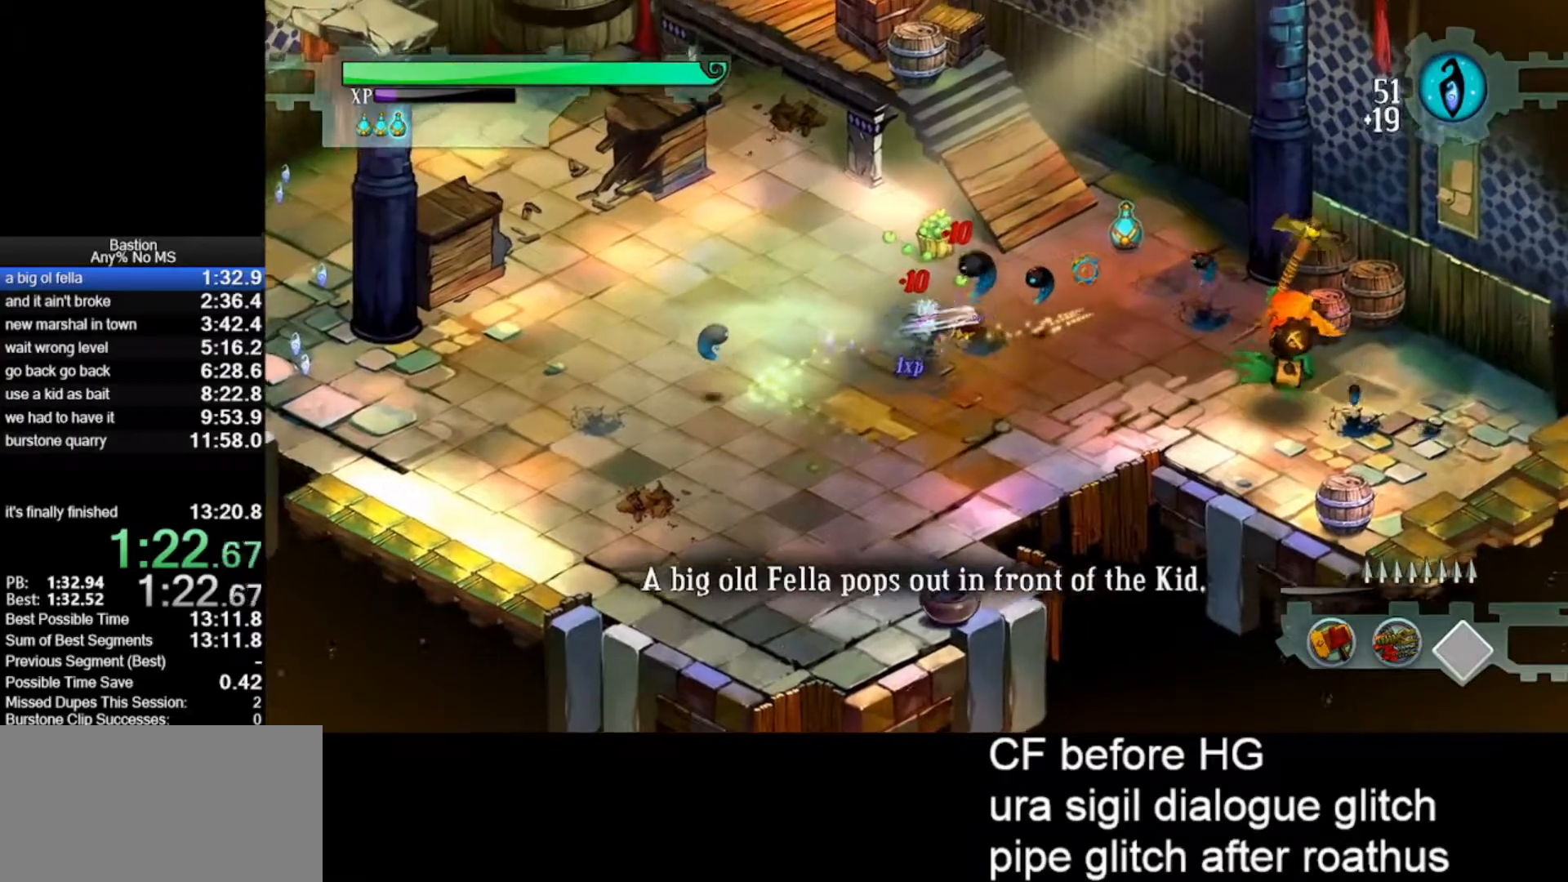
{"keys": [], "mouse": ["left"], "events": [[17, "mouse_right", "up"], [300, "mouse_right", "down"], [433, "mouse_right", "up"]]}
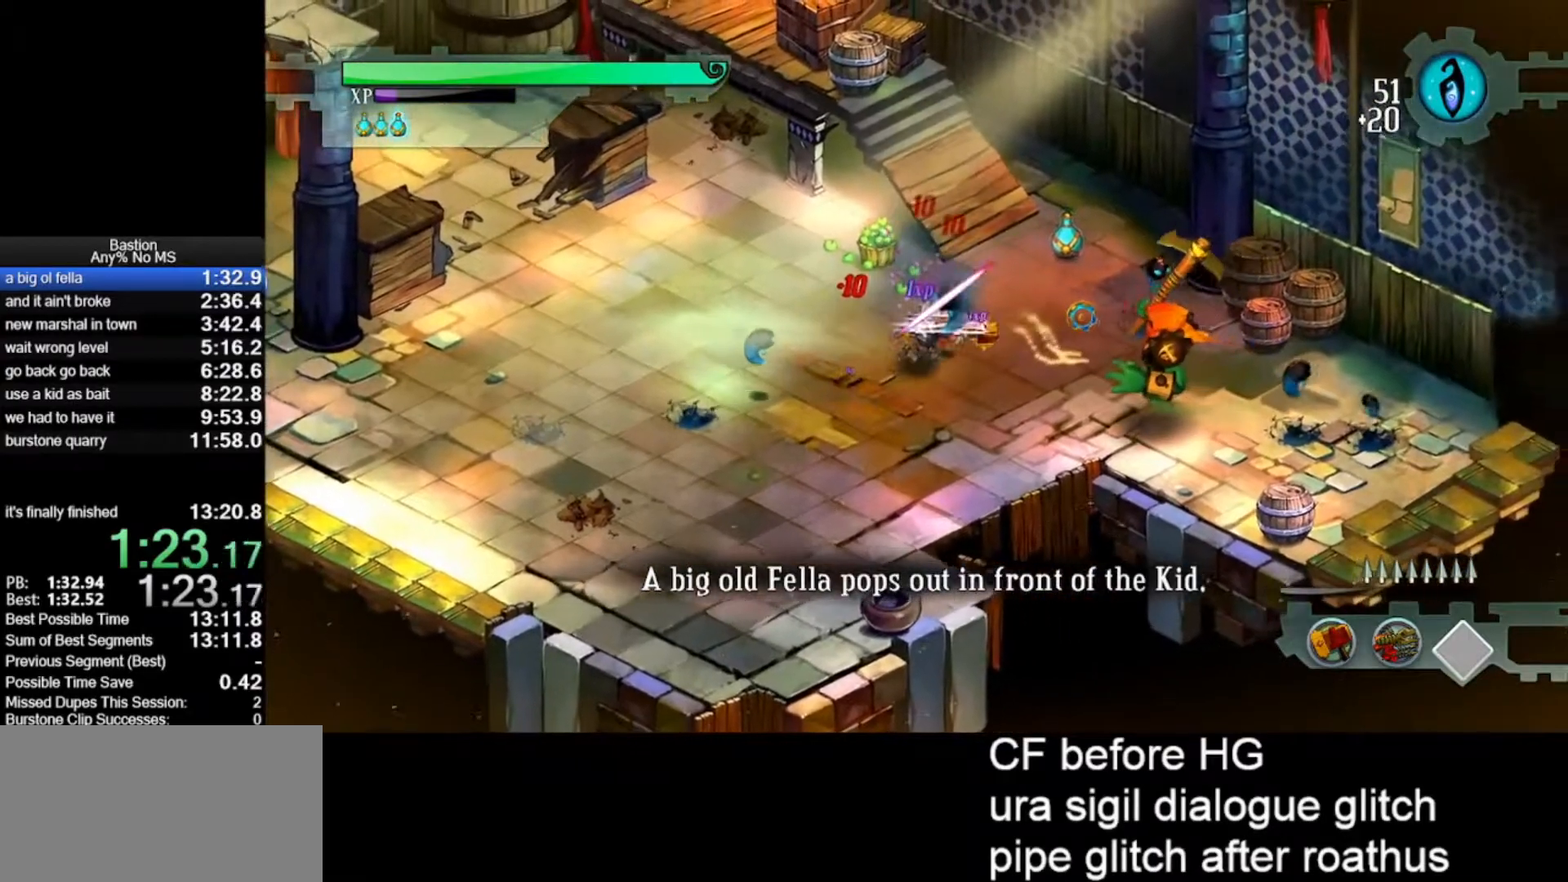
{"keys": [], "mouse": ["left"], "events": []}
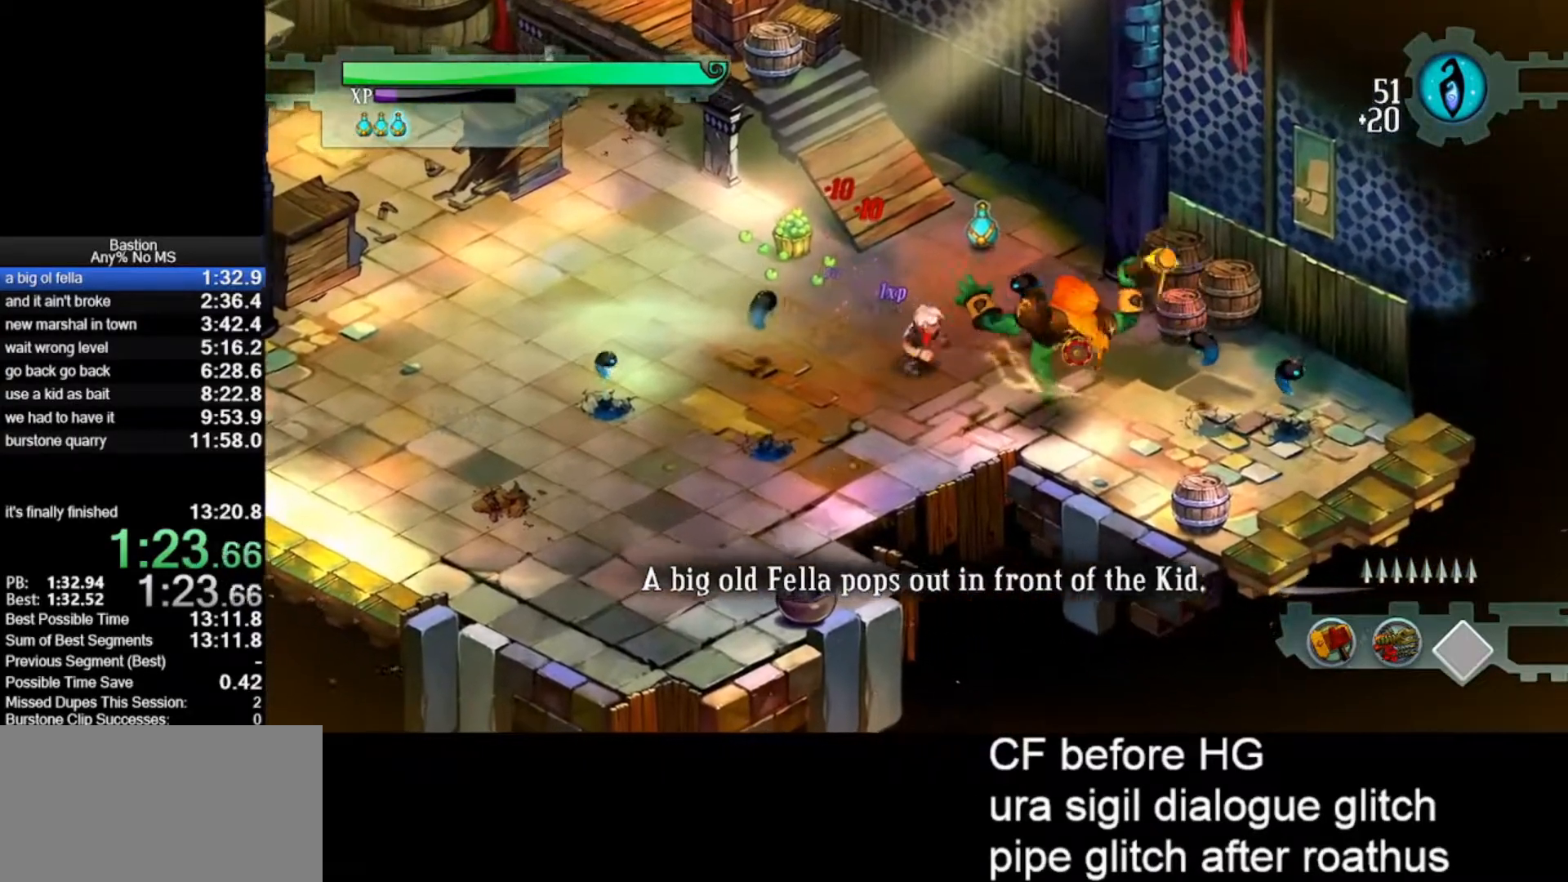
{"keys": [], "mouse": ["left"], "events": [[50, "shld", "down"], [233, "shld", "up"]]}
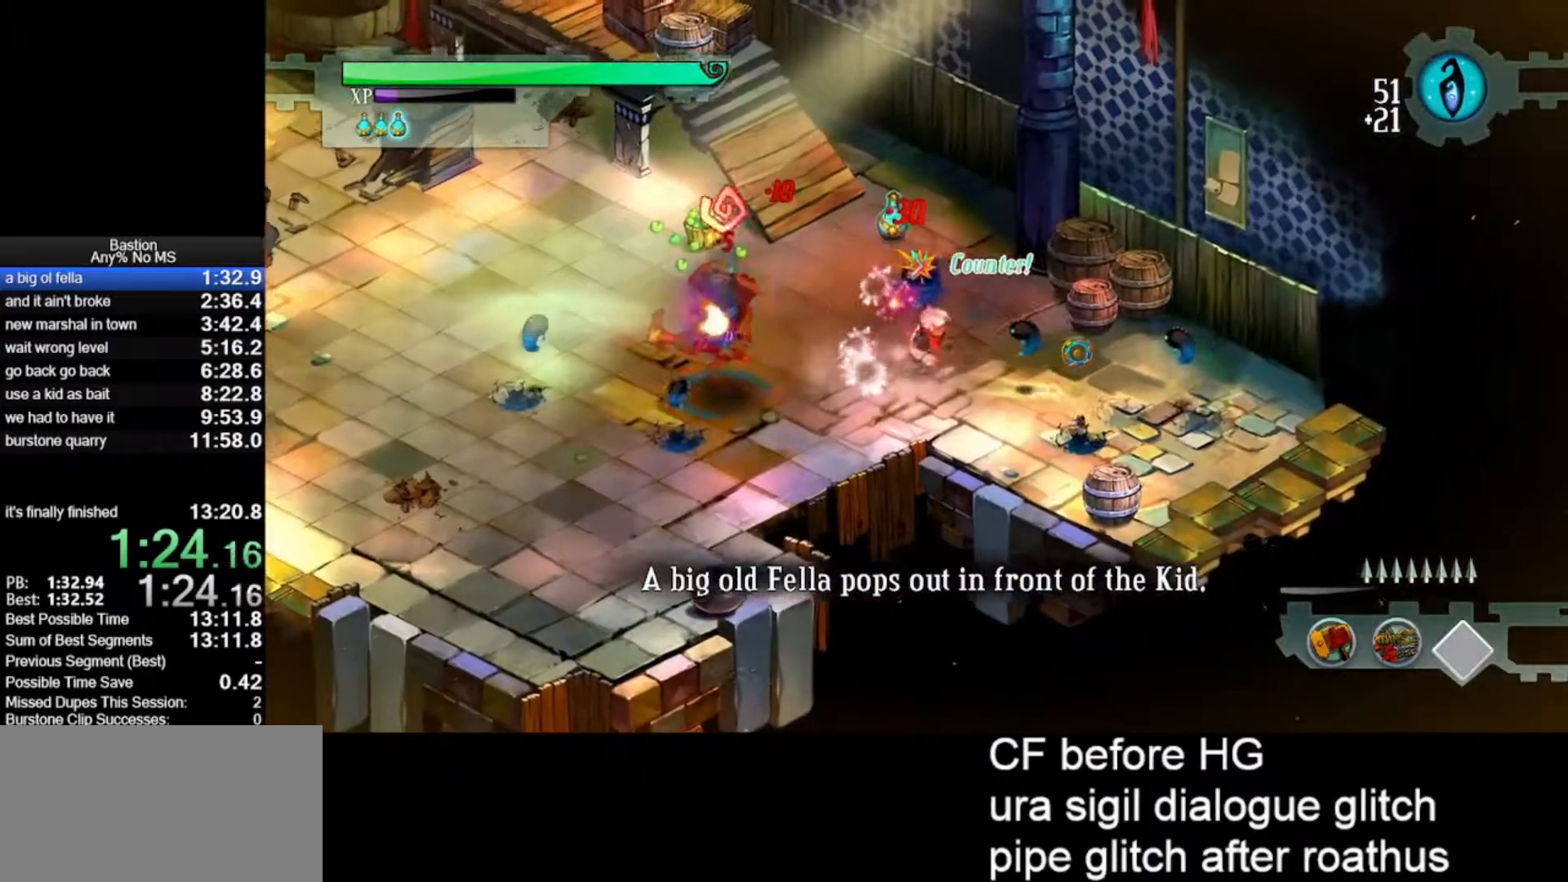
{"keys": [], "mouse": ["left"], "events": [[67, "mouse_right", "down"], [200, "mouse_right", "up"]]}
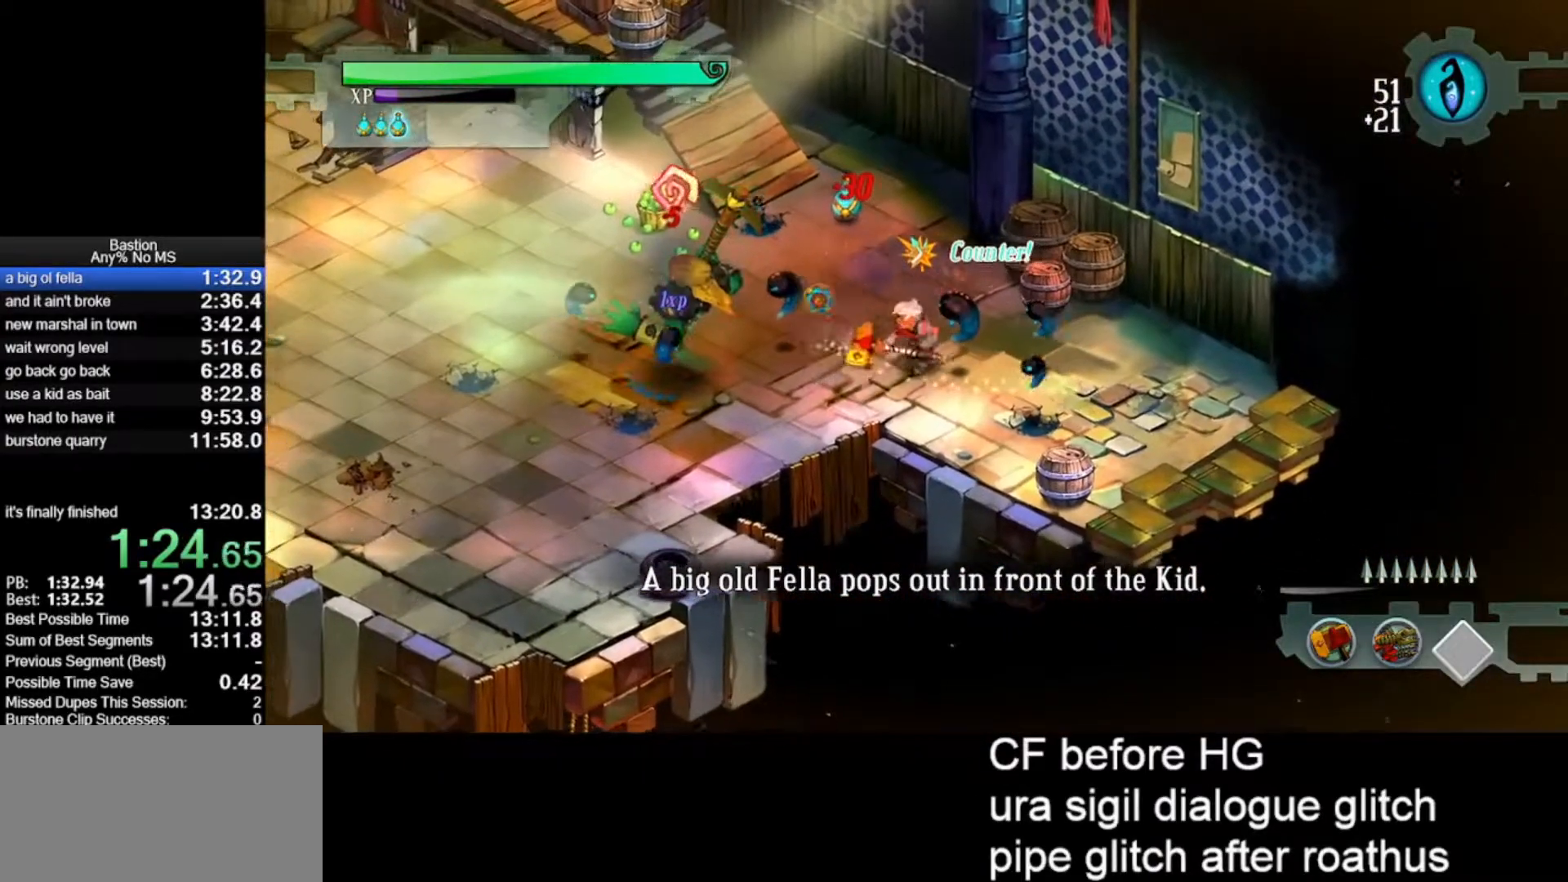
{"keys": [], "mouse": ["left"], "events": [[67, "mouse_right", "down"], [217, "mouse_right", "up"]]}
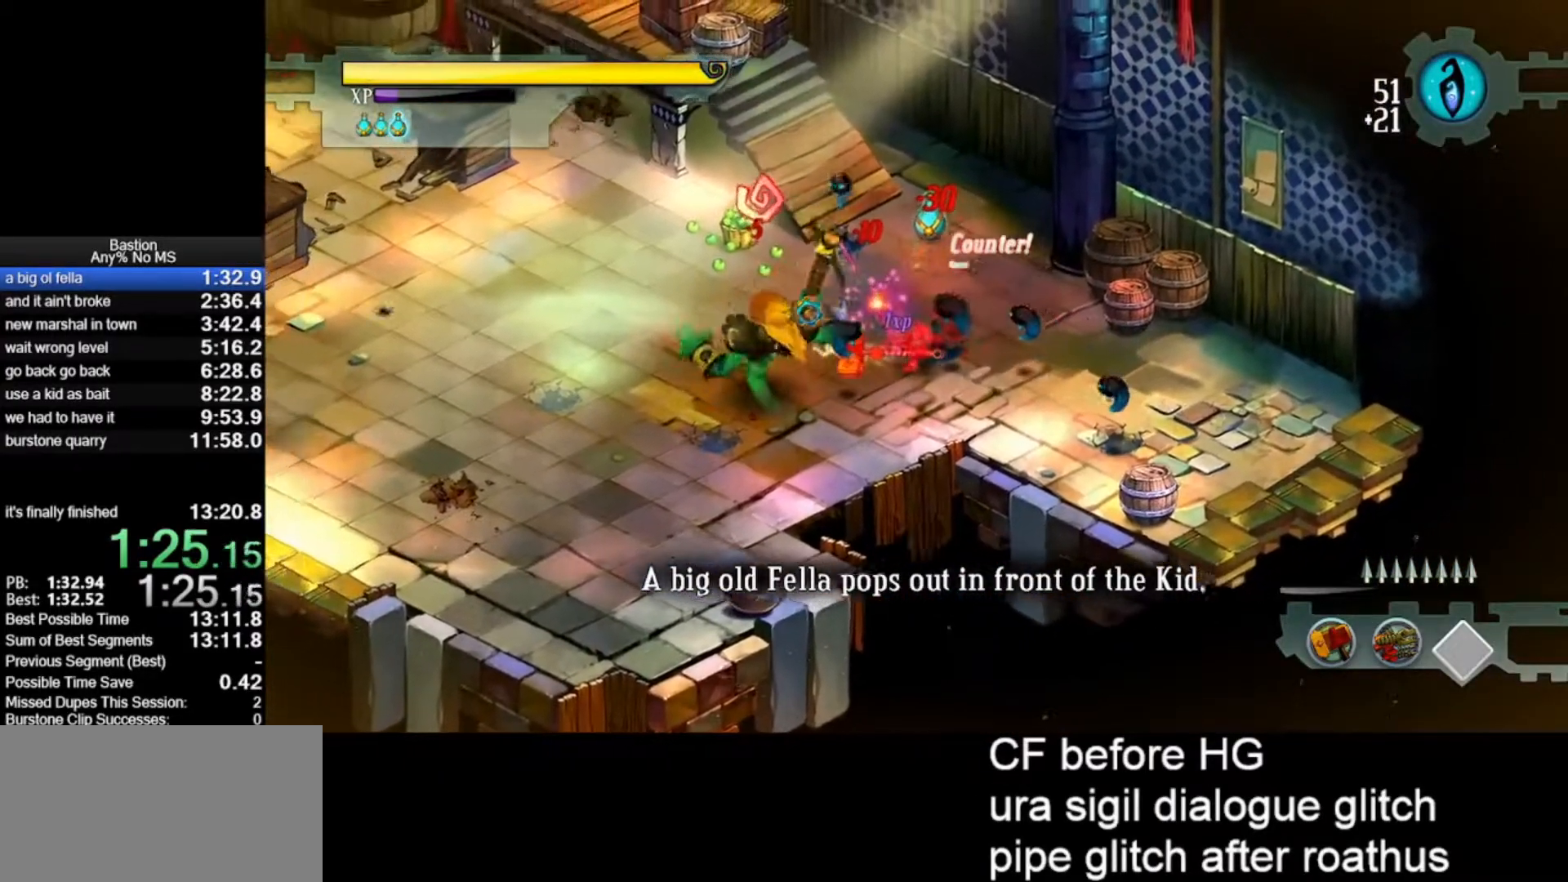
{"keys": [], "mouse": ["left", "right"], "events": [[50, "mouse_right", "down"], [183, "mouse_right", "up"], [367, "mouse_right", "down"]]}
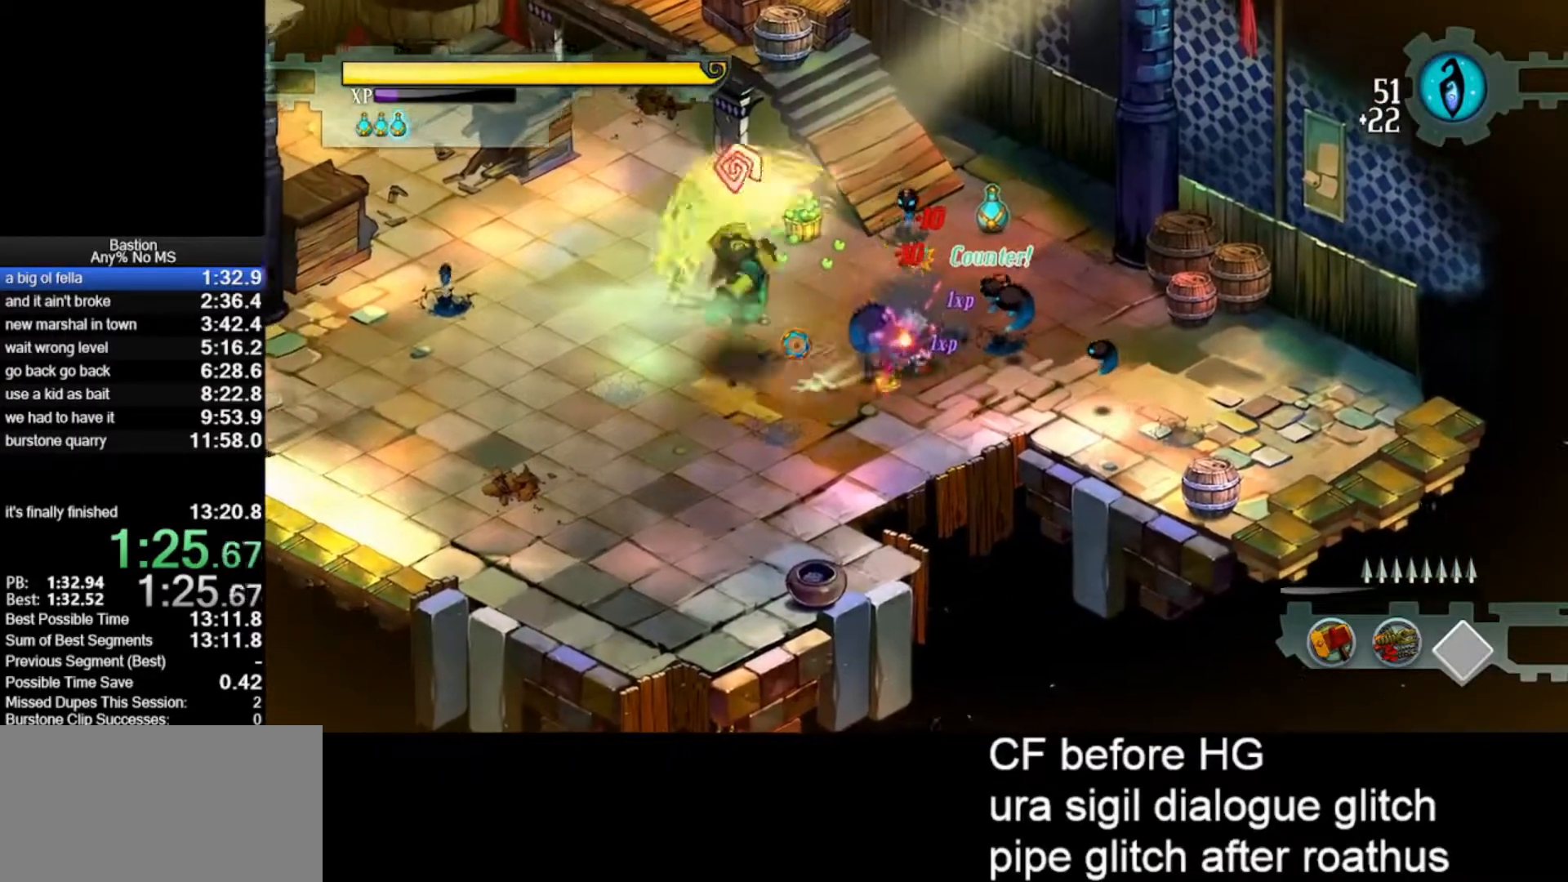
{"keys": [], "mouse": ["left"], "events": [[17, "mouse_right", "up"], [100, "mouse_right", "down"], [200, "mouse_right", "up"], [283, "mouse_right", "down"], [383, "mouse_right", "up"]]}
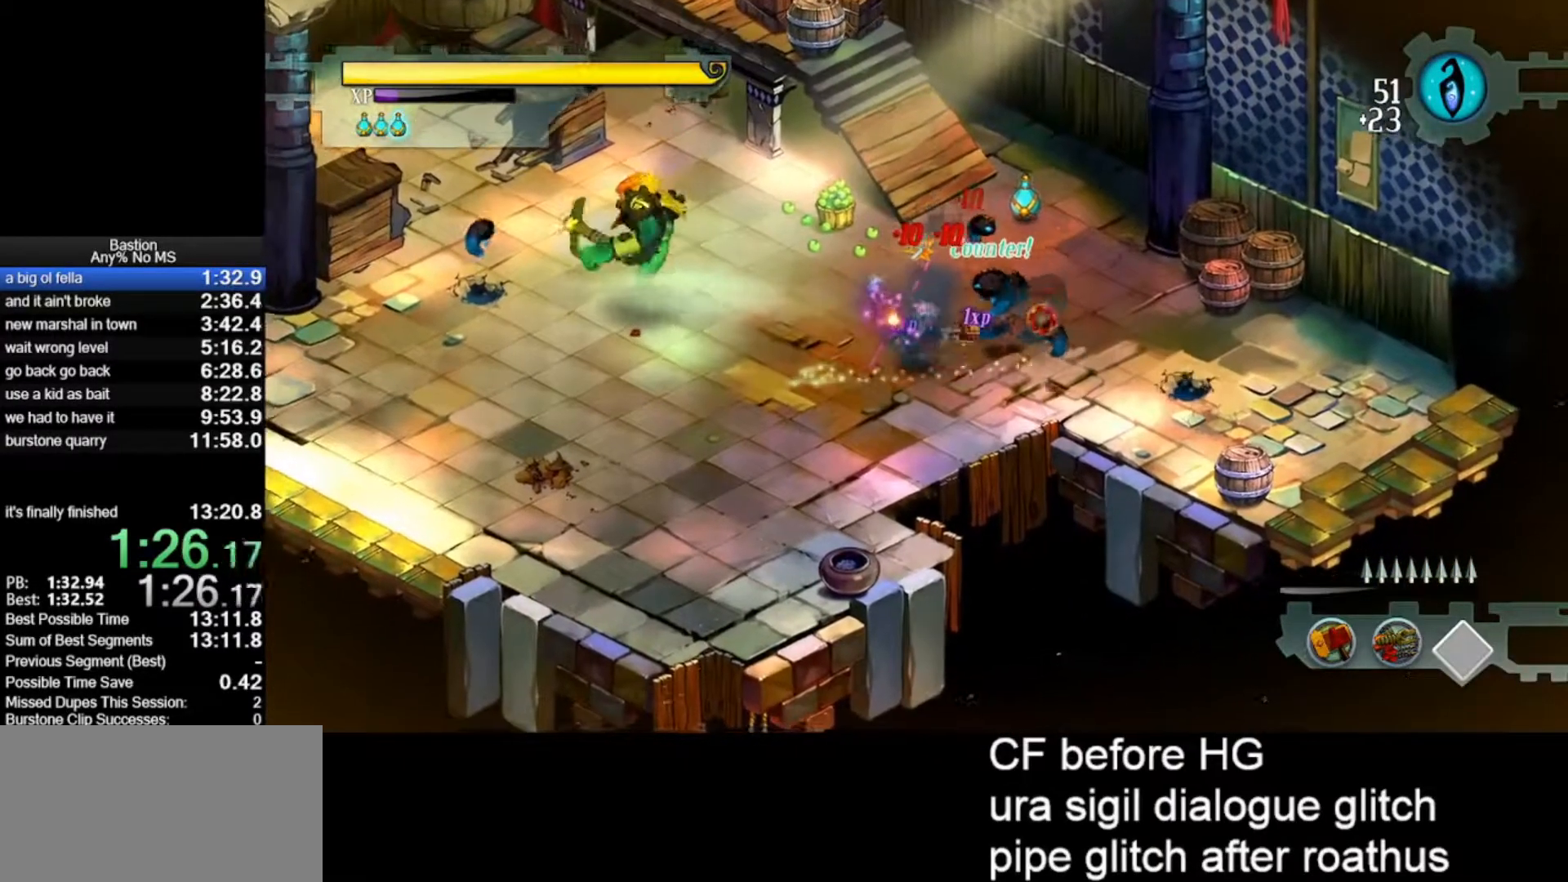
{"keys": [], "mouse": ["left", "right"], "events": [[83, "mouse_right", "down"], [183, "mouse_right", "up"], [267, "mouse_right", "down"], [367, "mouse_right", "up"], [450, "mouse_right", "down"]]}
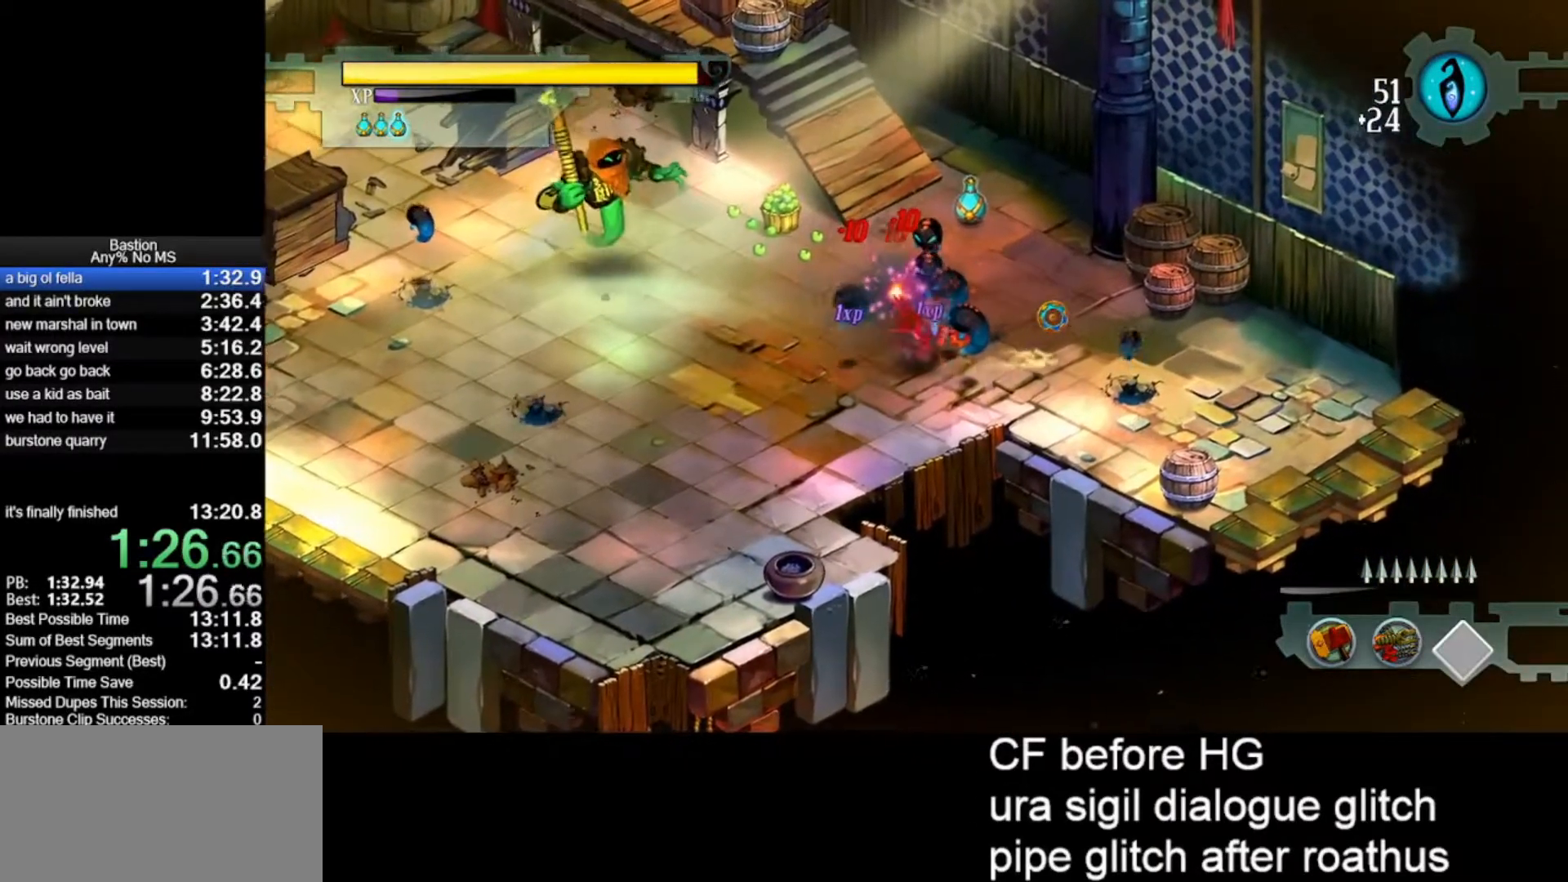
{"keys": [], "mouse": ["left"], "events": [[50, "mouse_right", "up"], [183, "mouse_right", "down"], [283, "mouse_right", "up"]]}
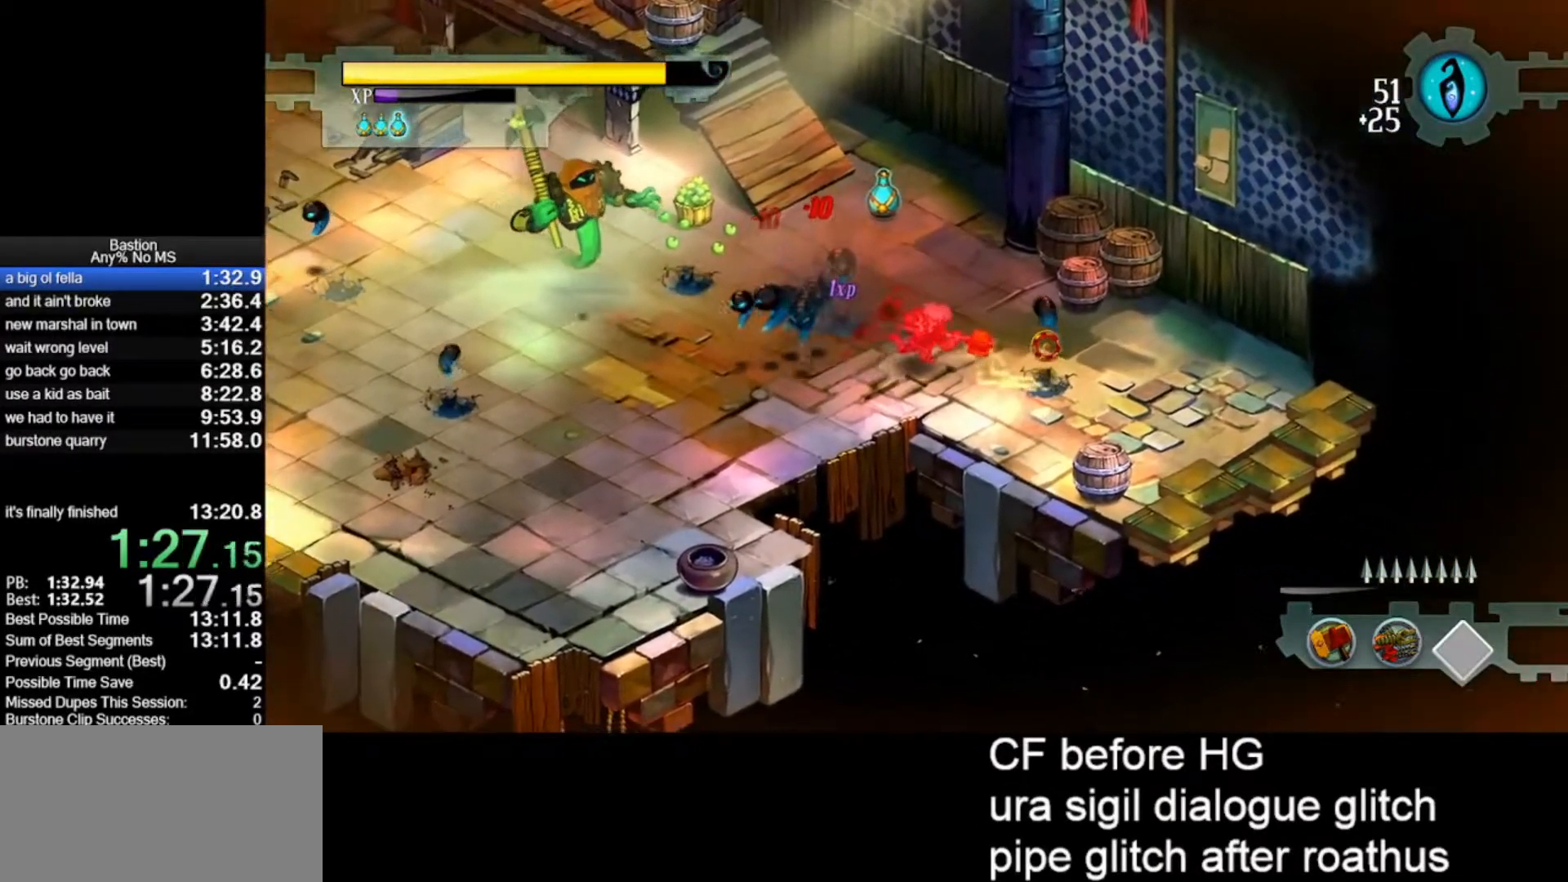
{"keys": [], "mouse": ["left"], "events": [[250, "mouse_right", "down"], [350, "mouse_right", "up"]]}
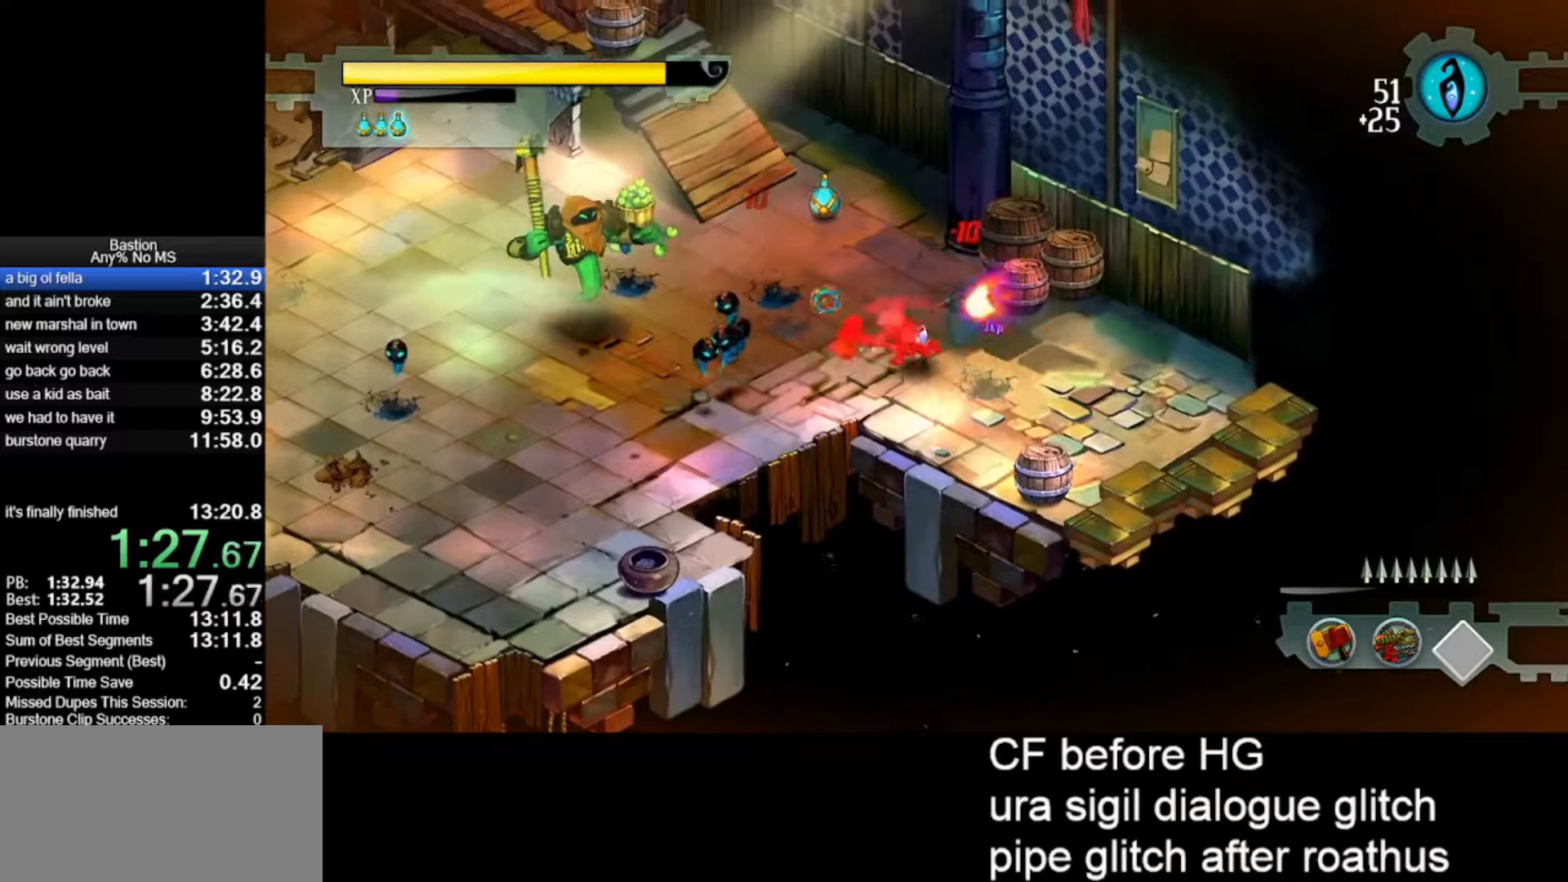
{"keys": [], "mouse": ["left", "right"], "events": [[267, "mouse_right", "down"], [400, "mouse_right", "up"], [500, "mouse_right", "down"]]}
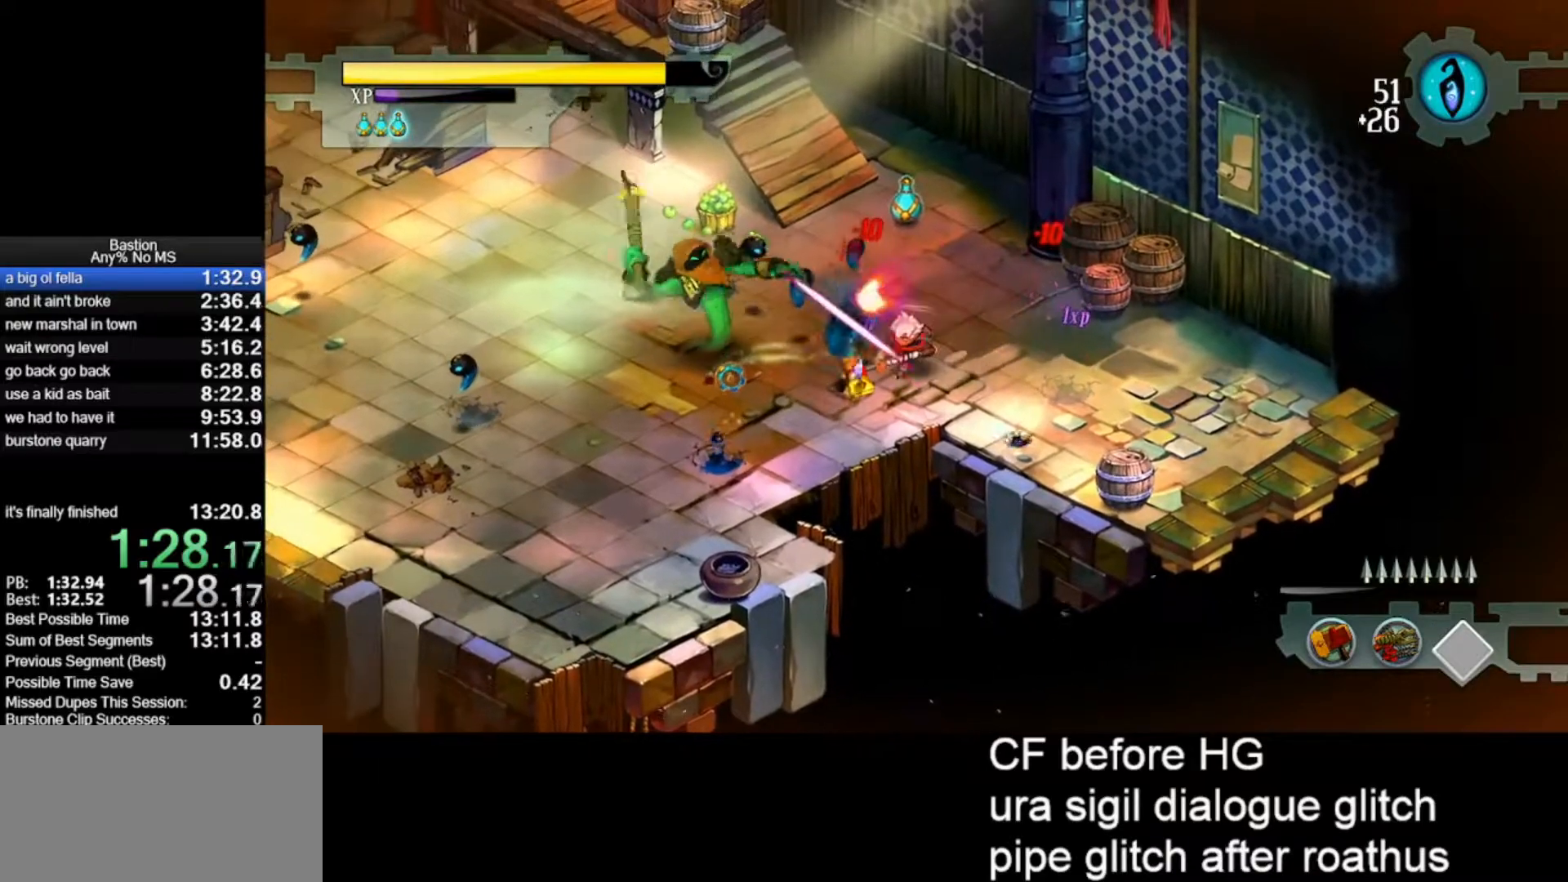
{"keys": [], "mouse": ["left", "right"], "events": [[100, "mouse_right", "up"], [183, "mouse_right", "down"], [283, "mouse_right", "up"], [417, "mouse_right", "down"]]}
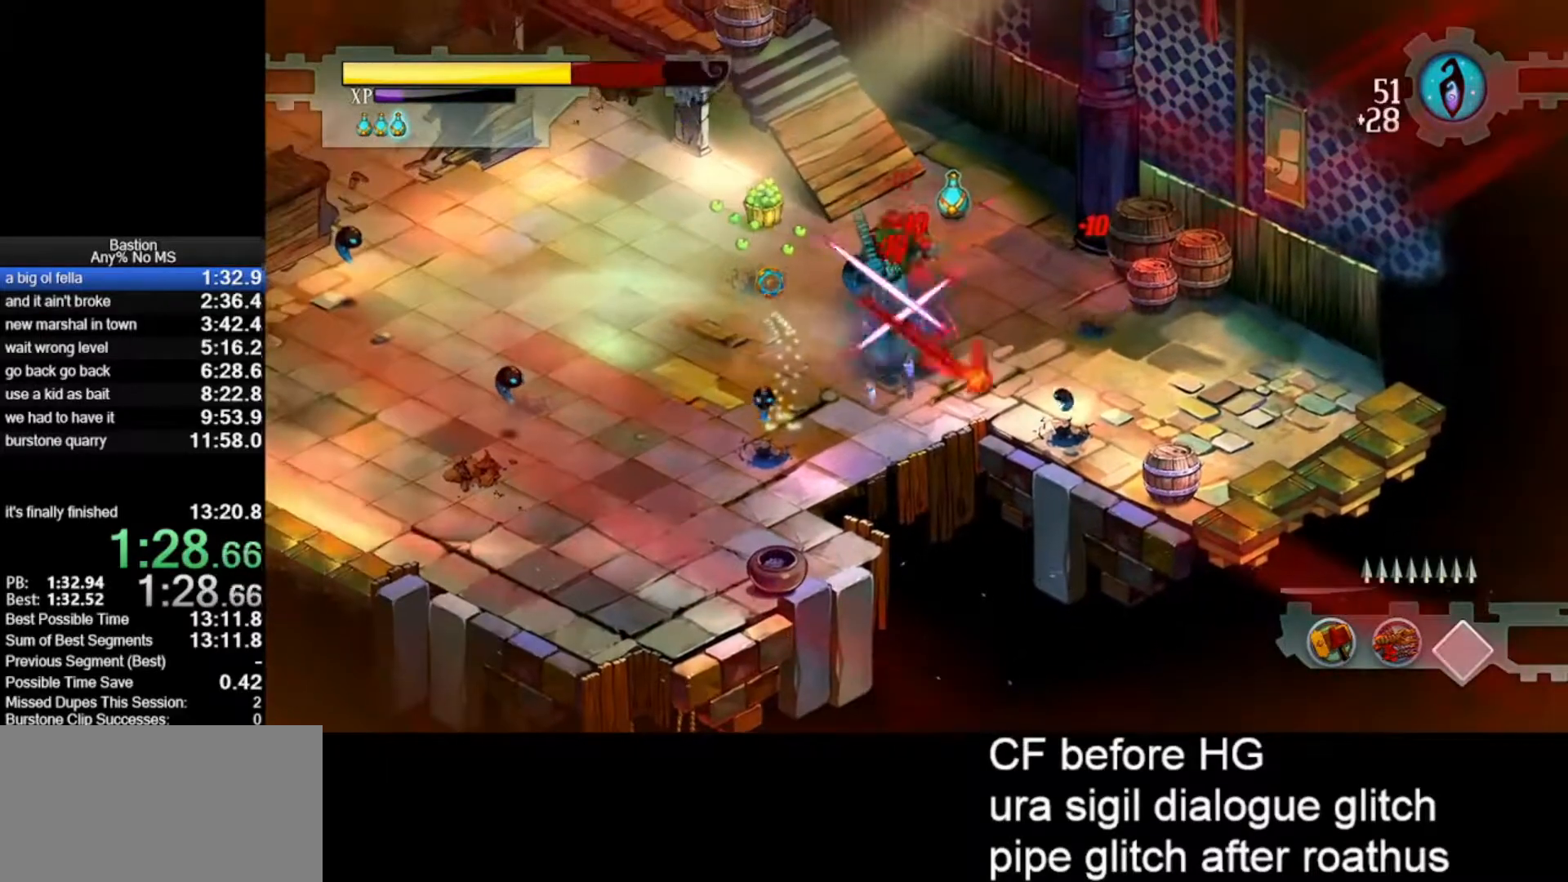
{"keys": [], "mouse": ["left", "right"], "events": [[67, "mouse_right", "up"], [150, "mouse_right", "down"], [250, "mouse_right", "up"], [483, "mouse_right", "down"]]}
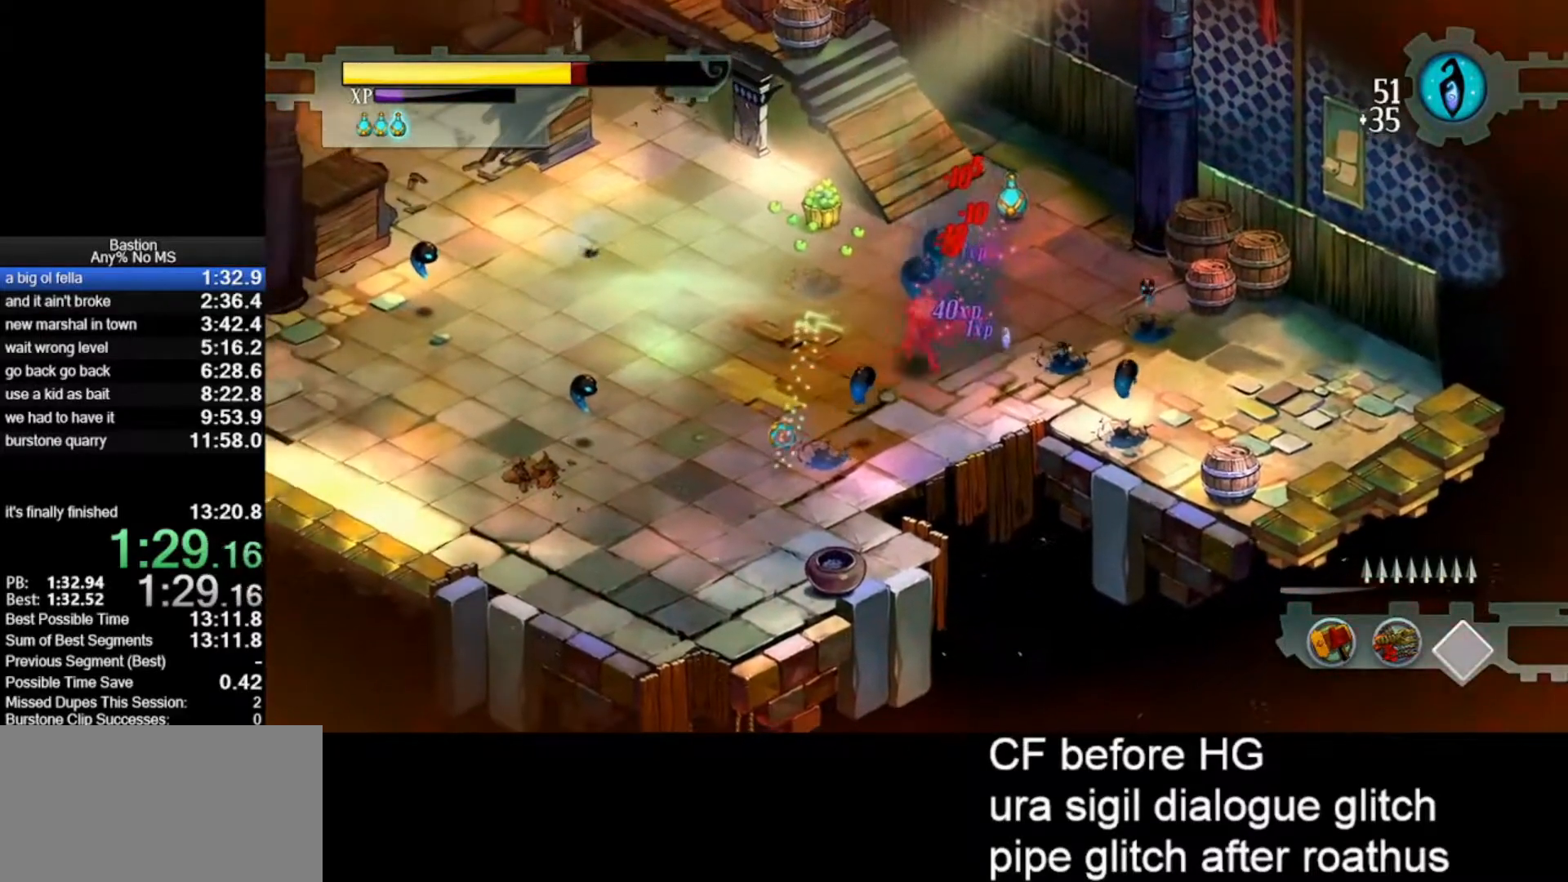
{"keys": [], "mouse": ["left", "right"], "events": [[117, "mouse_right", "up"], [400, "mouse_right", "down"]]}
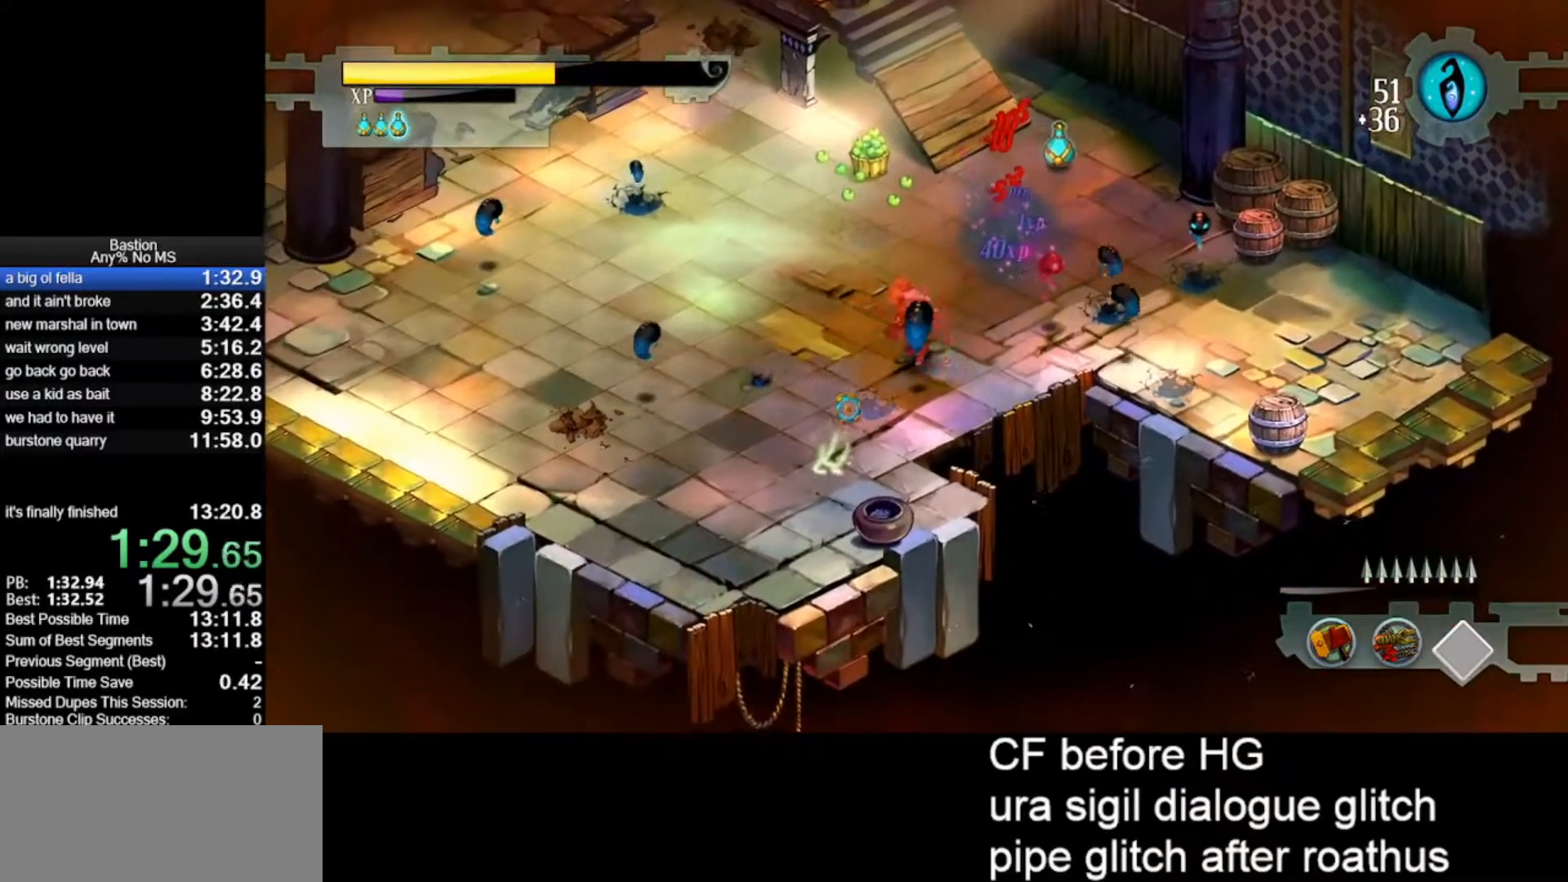
{"keys": [], "mouse": ["left", "right"], "events": [[33, "mouse_right", "up"], [467, "mouse_right", "down"]]}
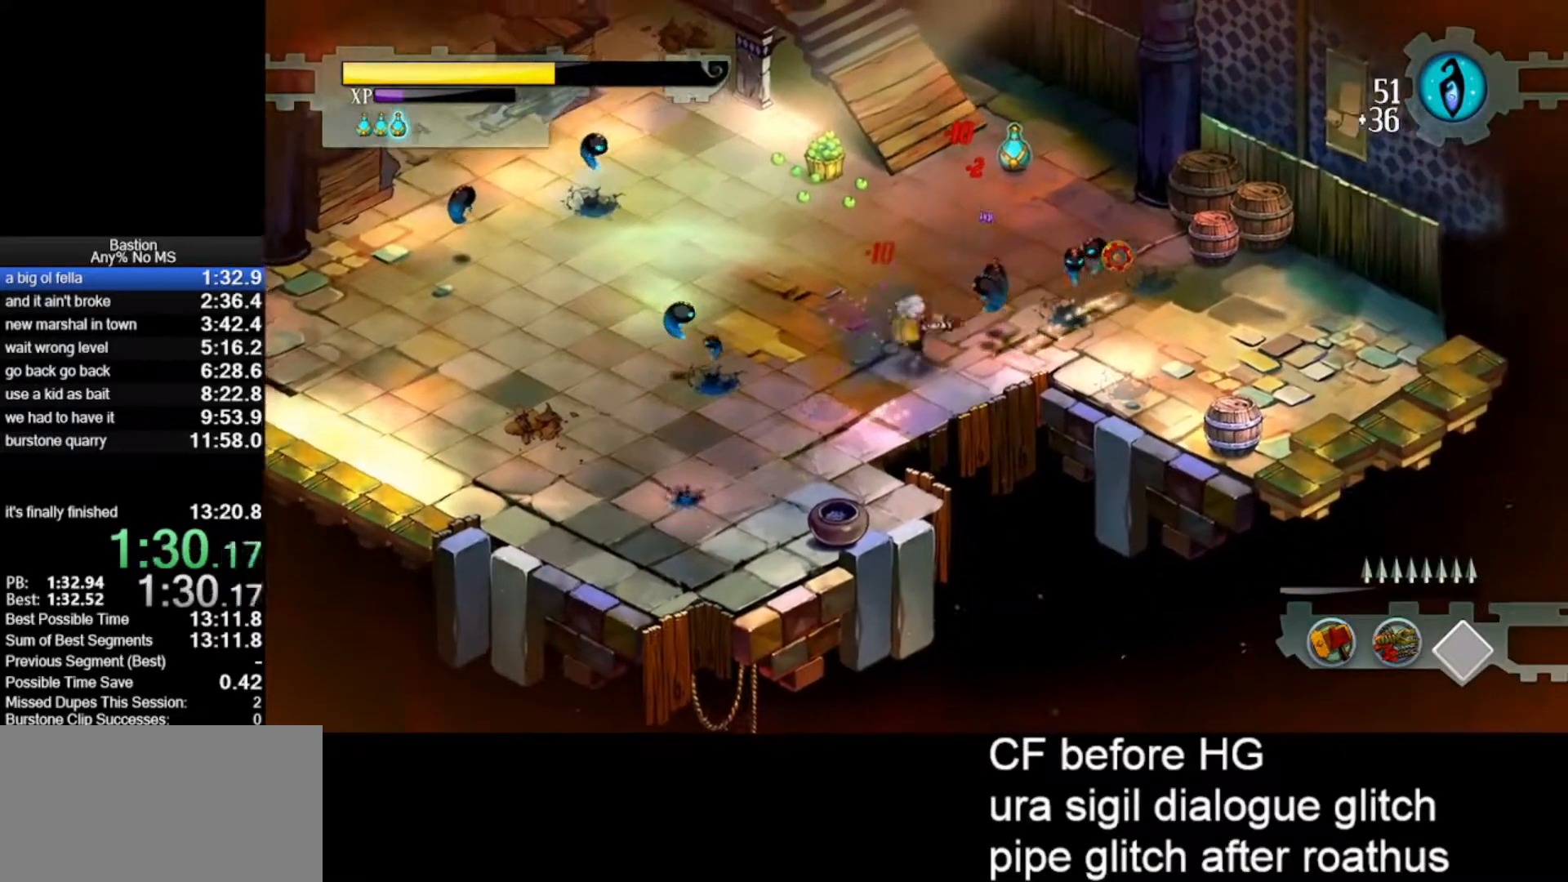
{"keys": [], "mouse": ["left"], "events": [[100, "mouse_right", "up"], [150, "mouse_right", "down"], [300, "mouse_right", "up"], [350, "mouse_right", "down"], [433, "mouse_right", "up"]]}
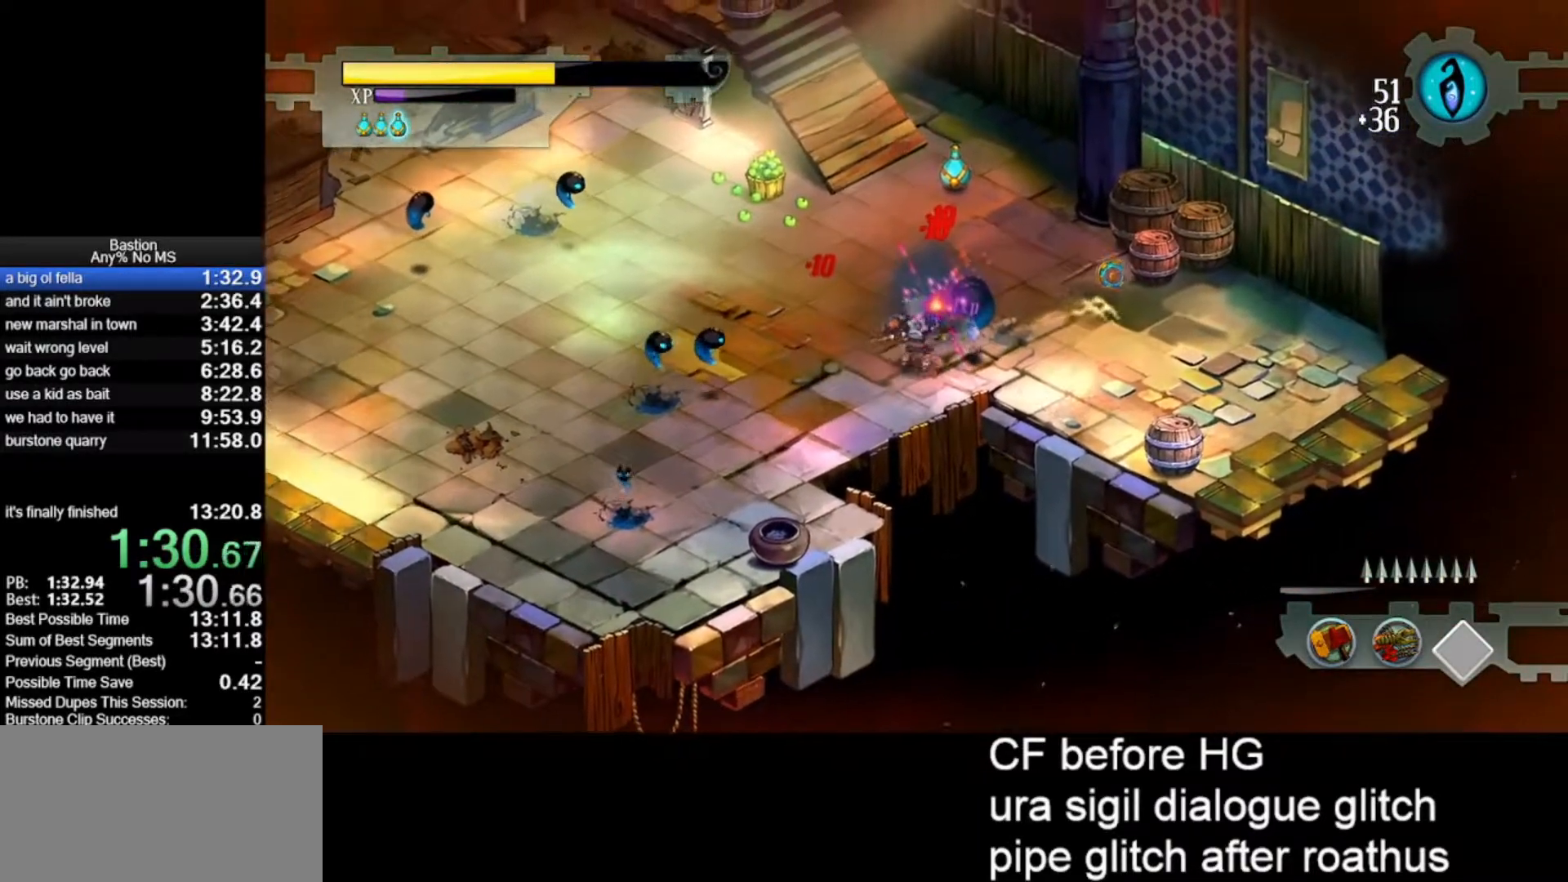
{"keys": [], "mouse": ["left"], "events": [[67, "mouse_right", "down"], [167, "mouse_right", "up"], [217, "mouse_right", "down"], [317, "mouse_right", "up"]]}
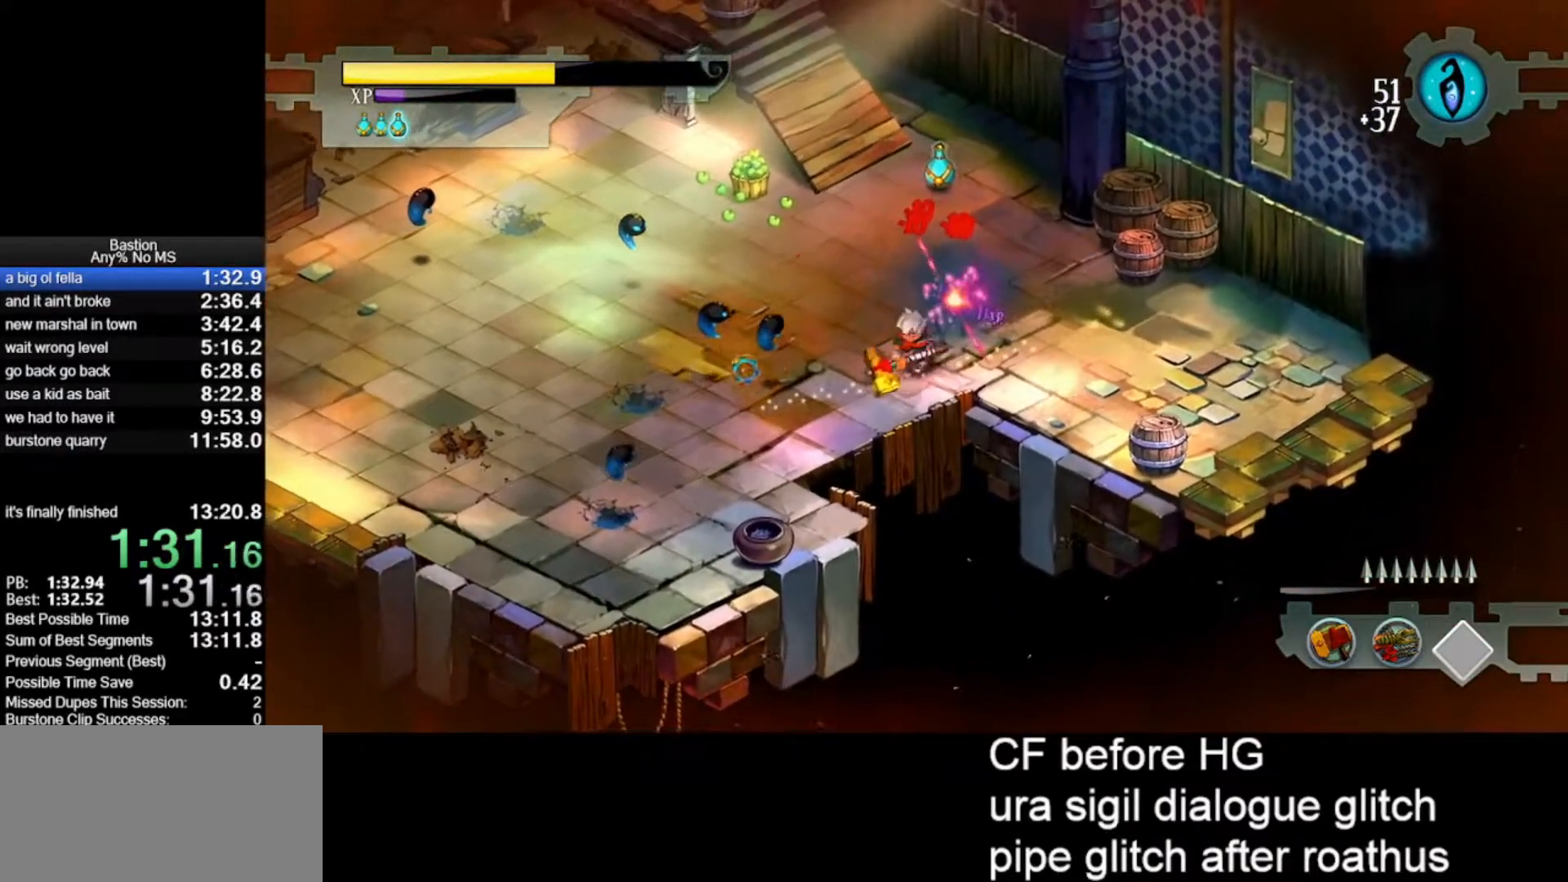
{"keys": [], "mouse": ["left", "right"], "events": [[183, "mouse_right", "down"], [333, "mouse_right", "up"], [417, "mouse_right", "down"]]}